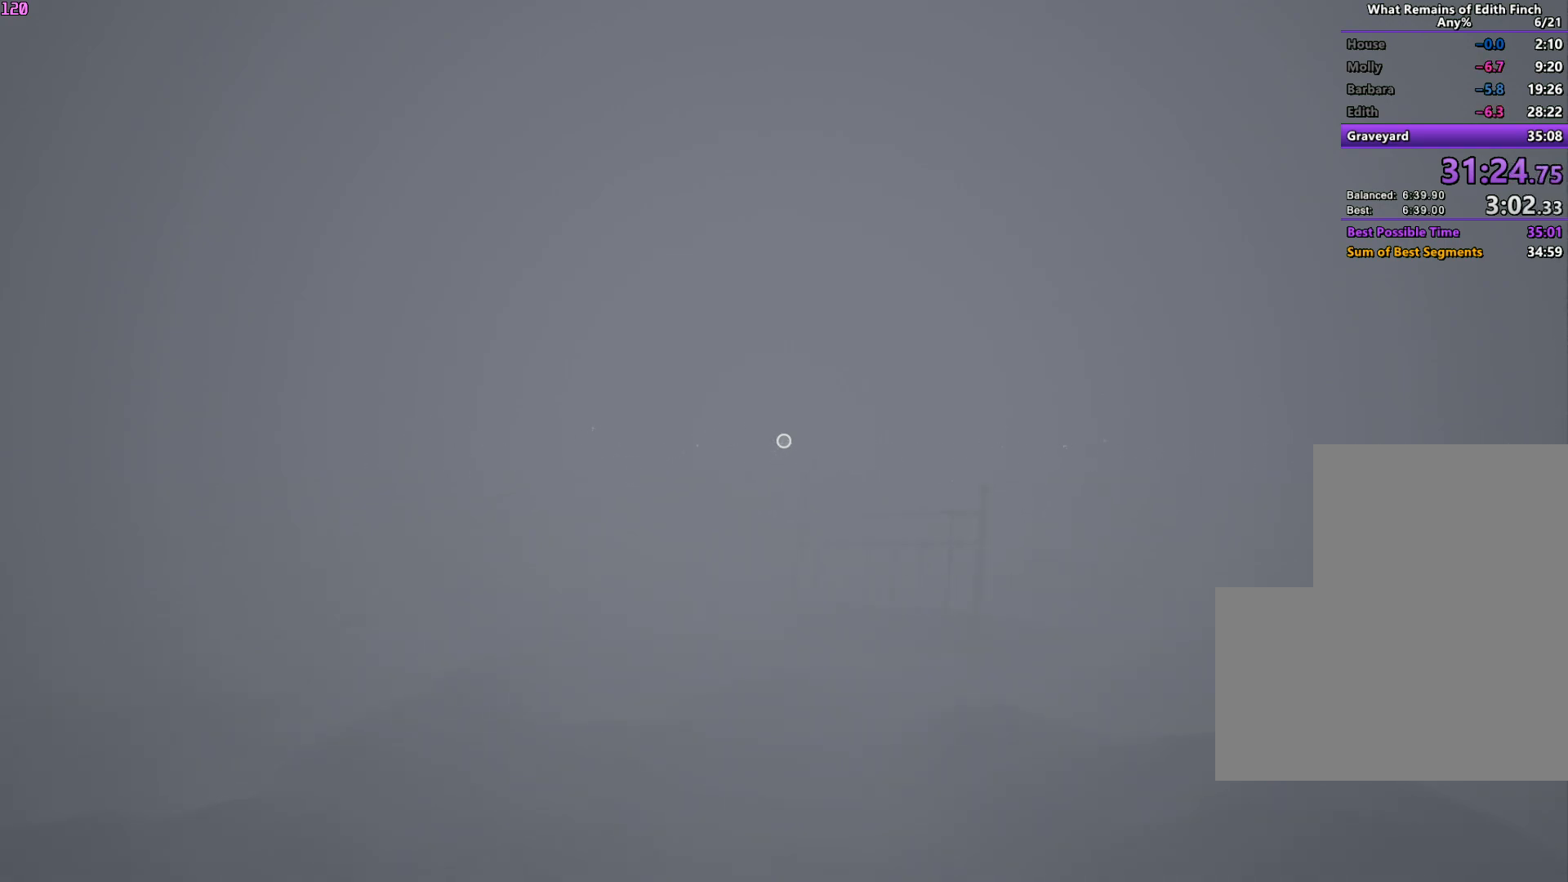
Gameplay with keyboard and mouse; each line is a JSON object with the keys and mouse buttons held at the frame after it. "events" lists presses ("down") and releases ("up") of "a", "ctrl", "d", "e", "f", "q", "r", "s", "shift", "space", "tab", "w", "mouse_left", "mouse_wheel", "mouse_right", "mouse_mb4" and "mouse_mb5" between this image and that frame as [ms after this image, input, new state], when the widget could be followed in between. "mouse_left", "mouse_wheel", "mouse_right", "mouse_mb4", "mouse_mb5" = the "left", "wheel", "right", "mb4", "mb5" buttons of the "mouse" list. No other keys are recorded. "wheel" means that the mouse wheel is clicked or scrolled. Mouse movement is not recorded.
{"keys": ["w"], "mouse": [], "events": []}
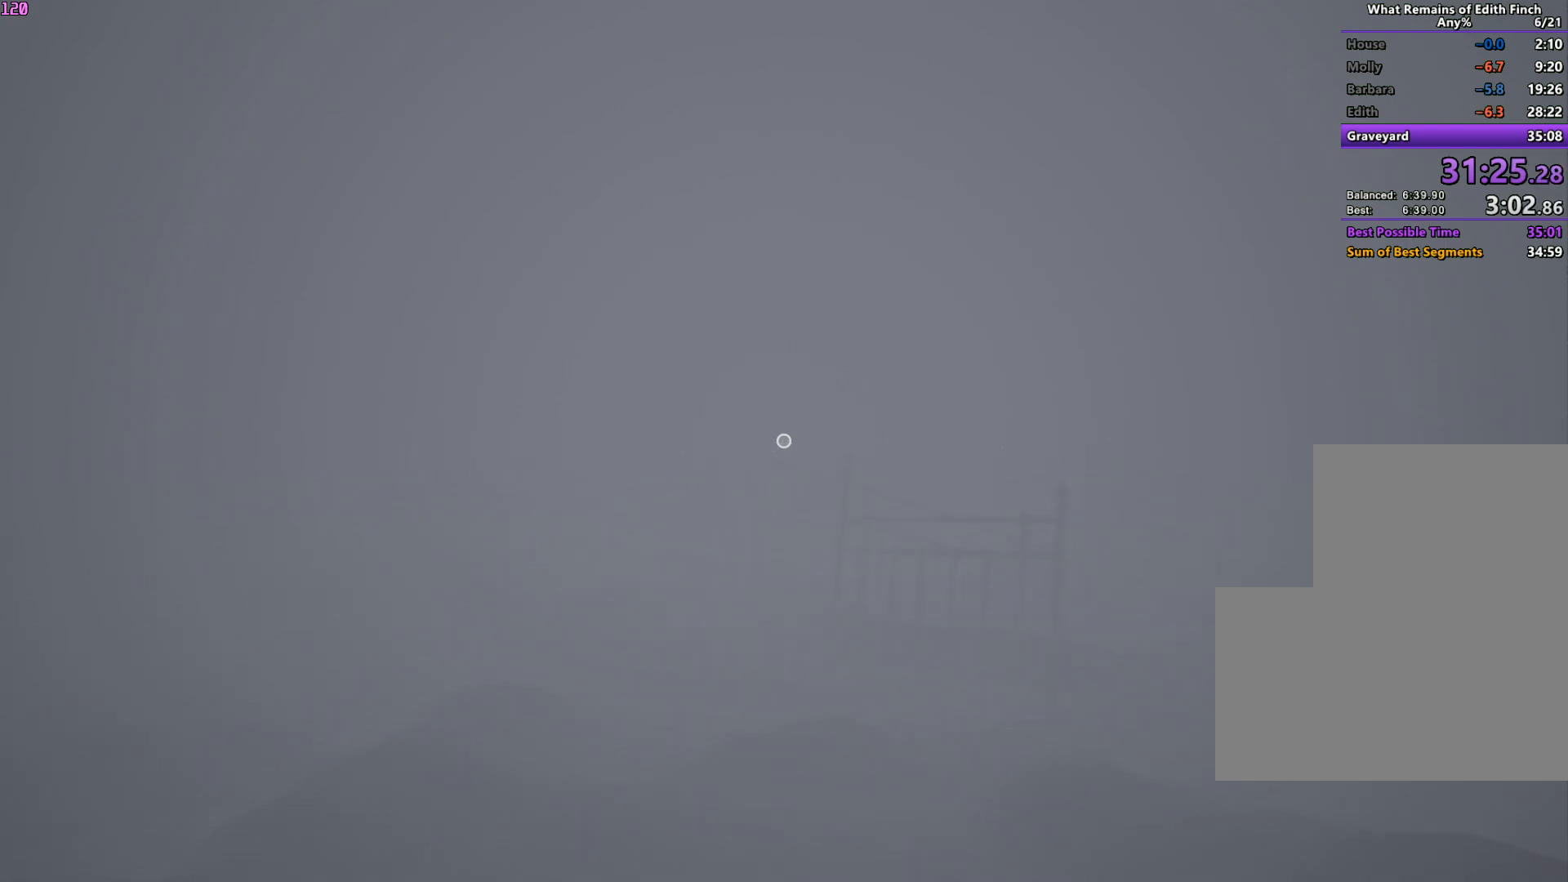
{"keys": ["w"], "mouse": [], "events": []}
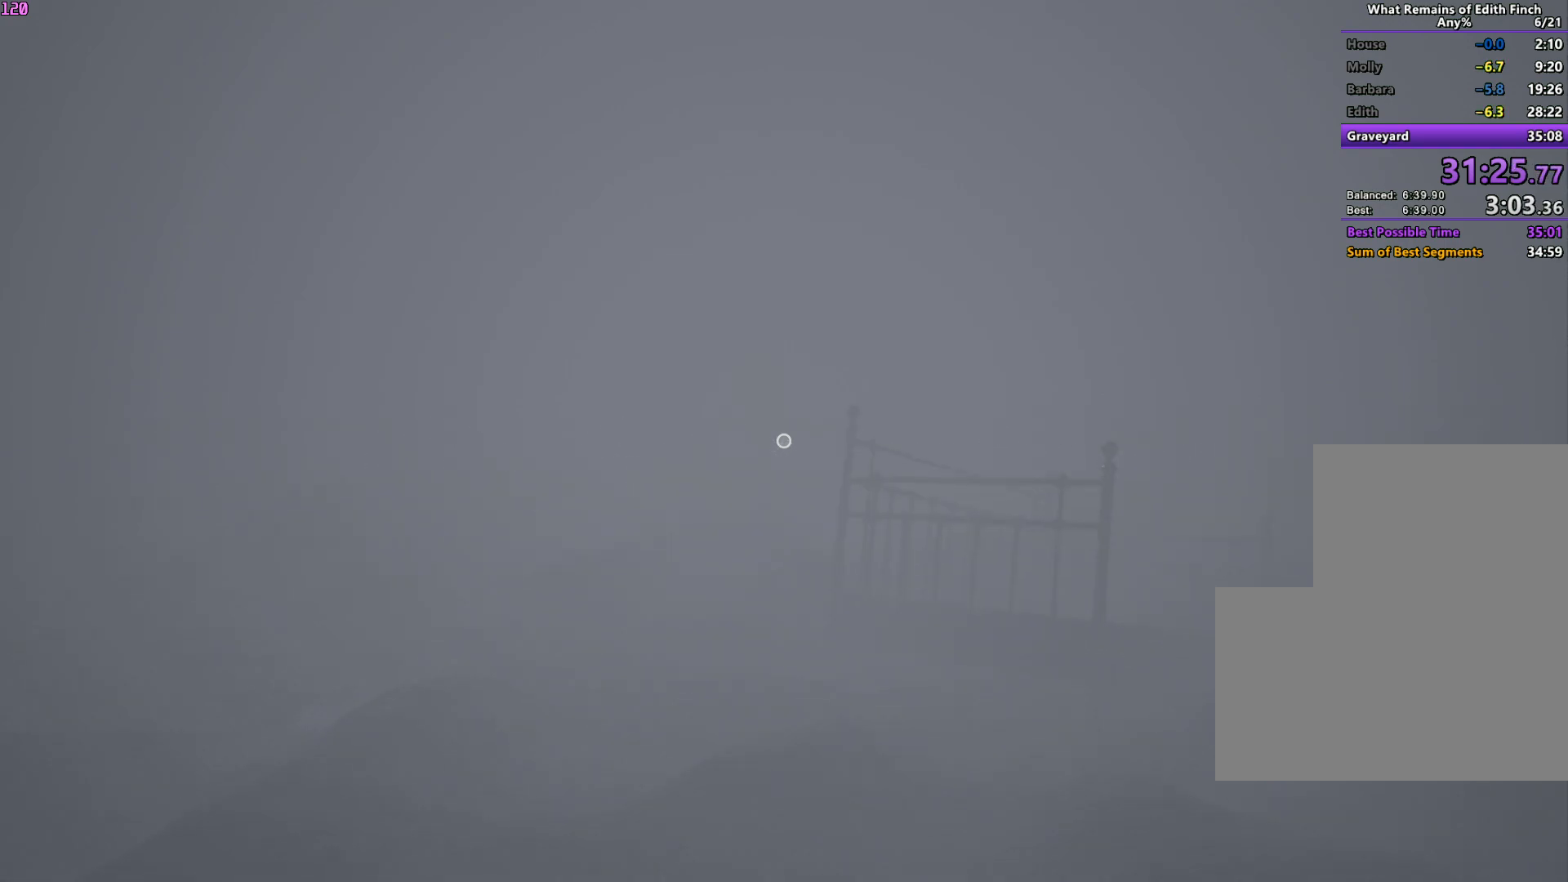
{"keys": ["w"], "mouse": [], "events": []}
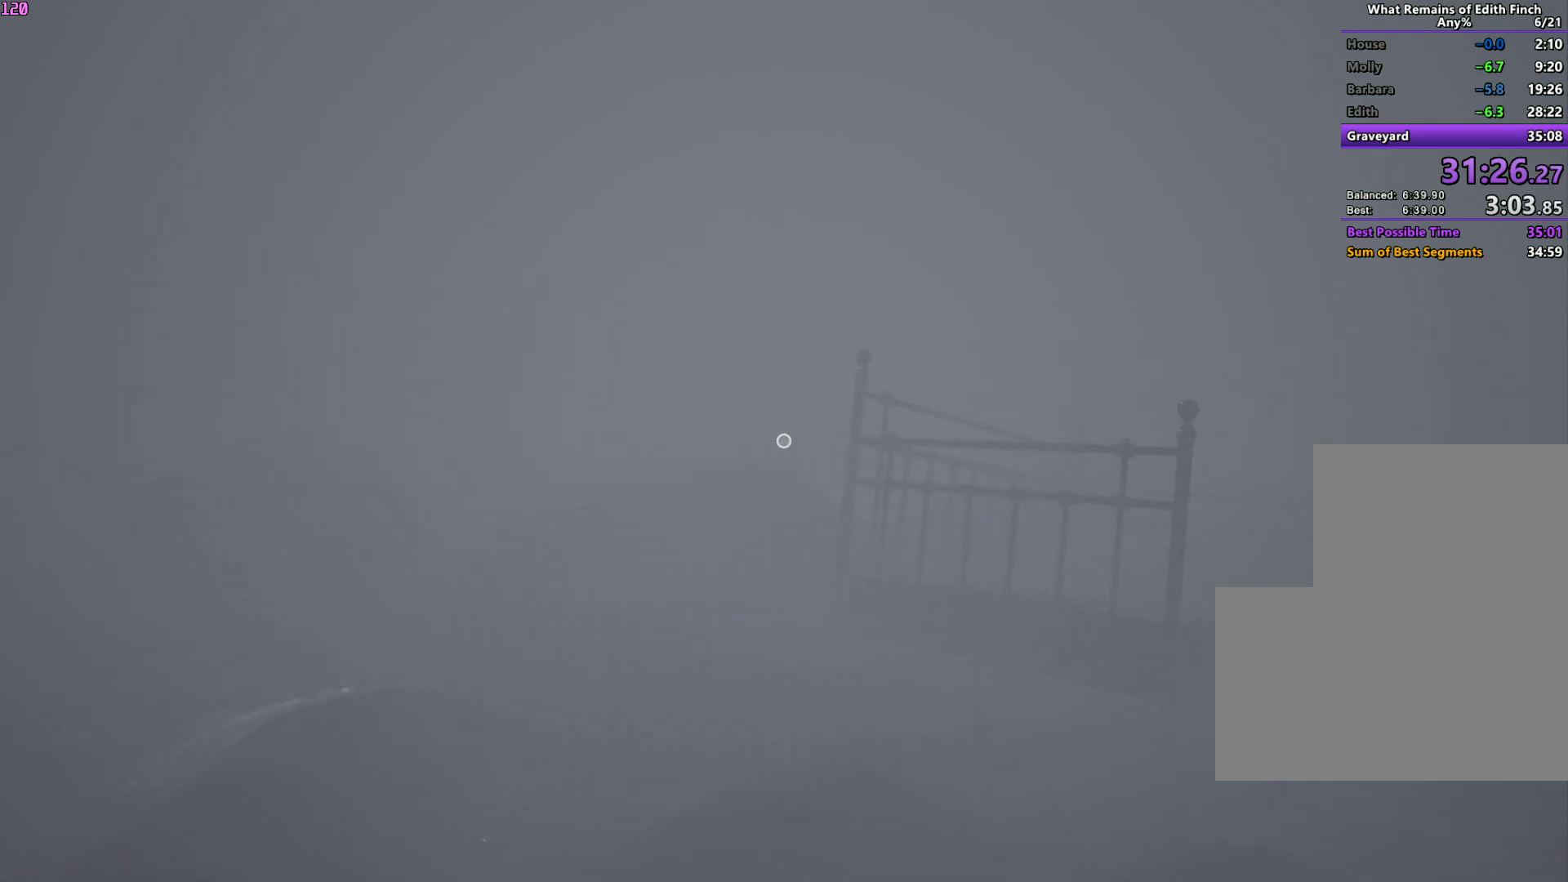
{"keys": ["w"], "mouse": [], "events": []}
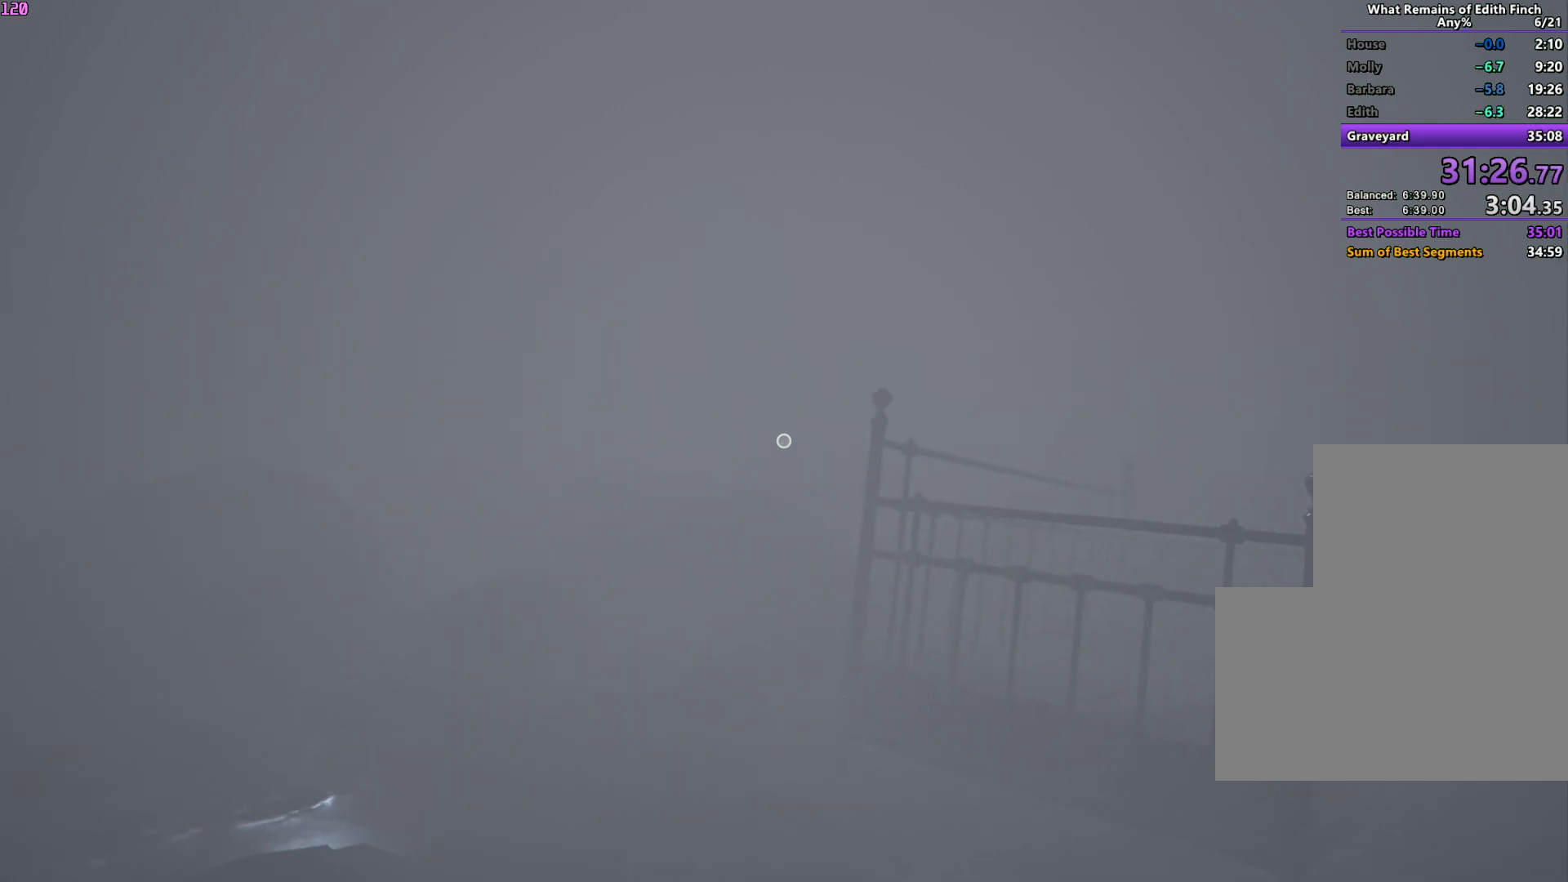
{"keys": ["w"], "mouse": [], "events": []}
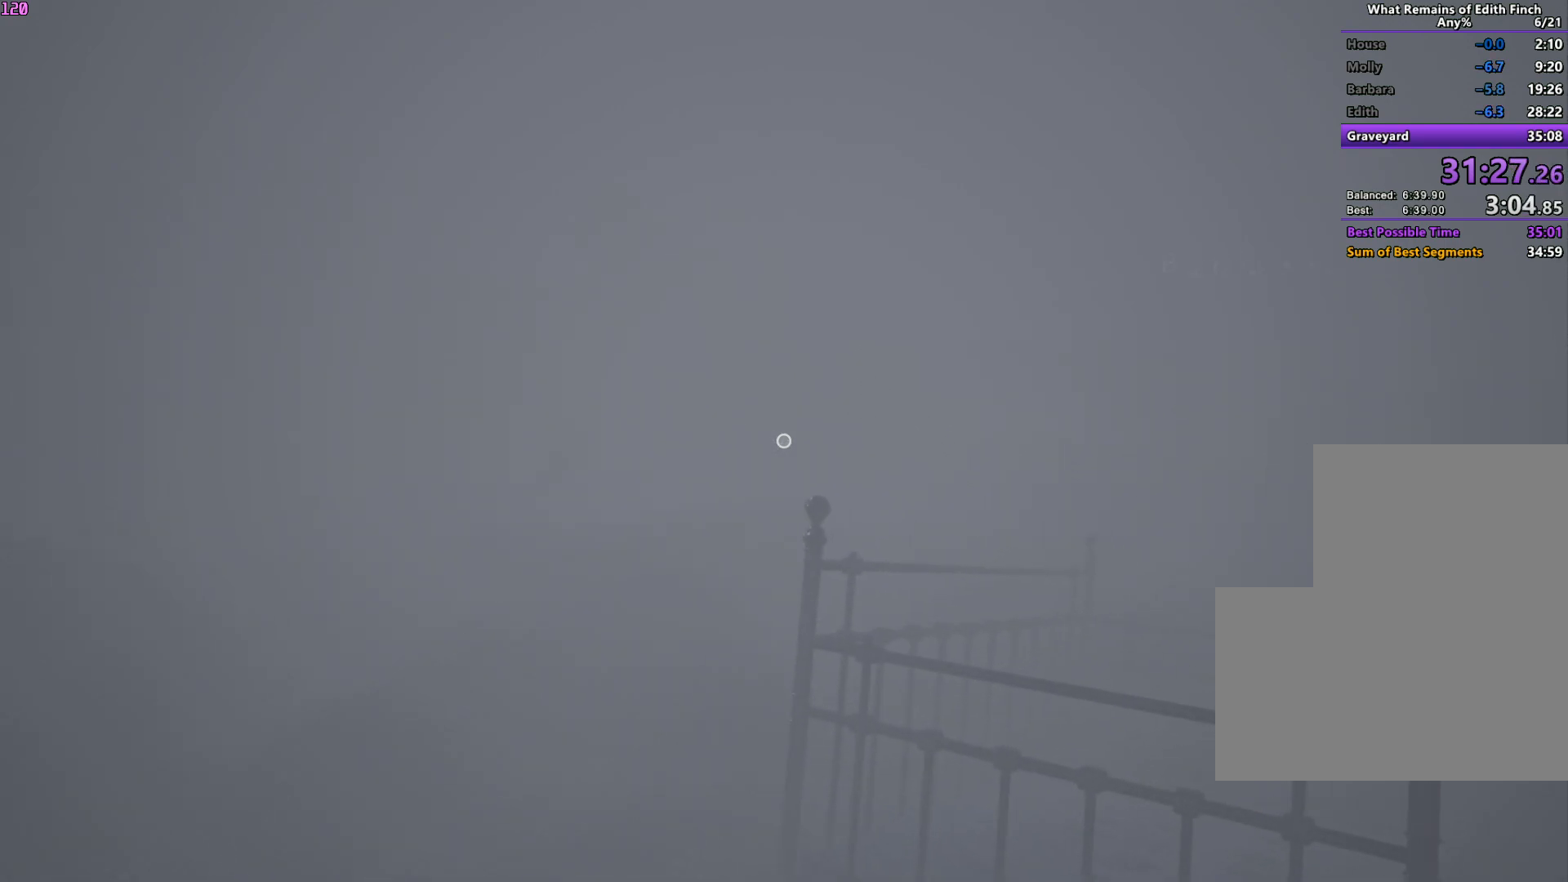
{"keys": ["a", "w"], "mouse": [], "events": [[300, "a", "down"]]}
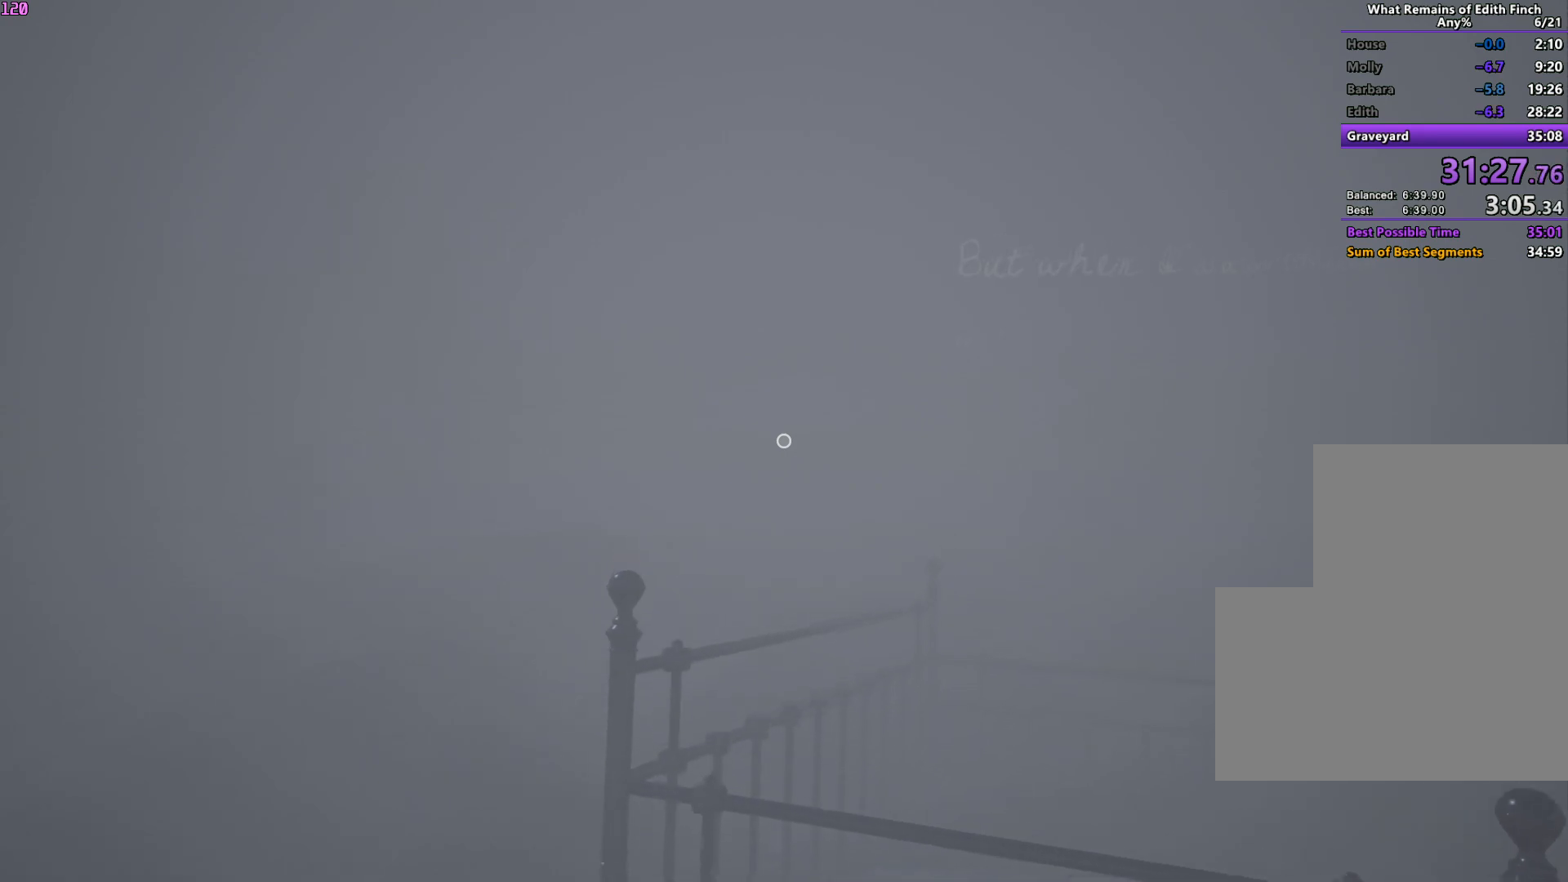
{"keys": ["a", "w"], "mouse": [], "events": []}
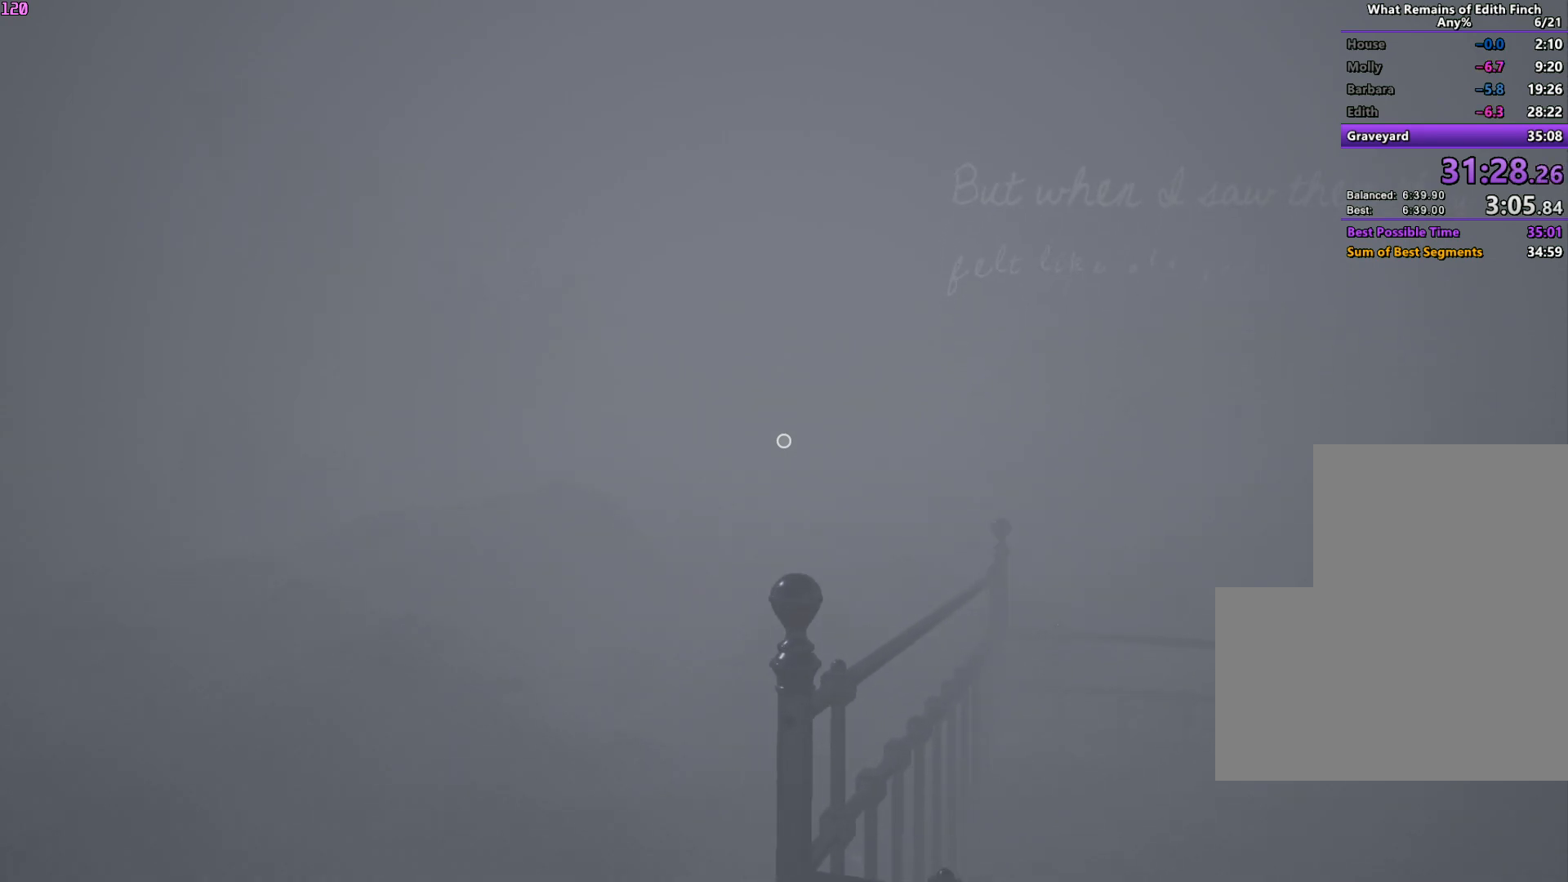
{"keys": ["w"], "mouse": [], "events": [[100, "a", "up"]]}
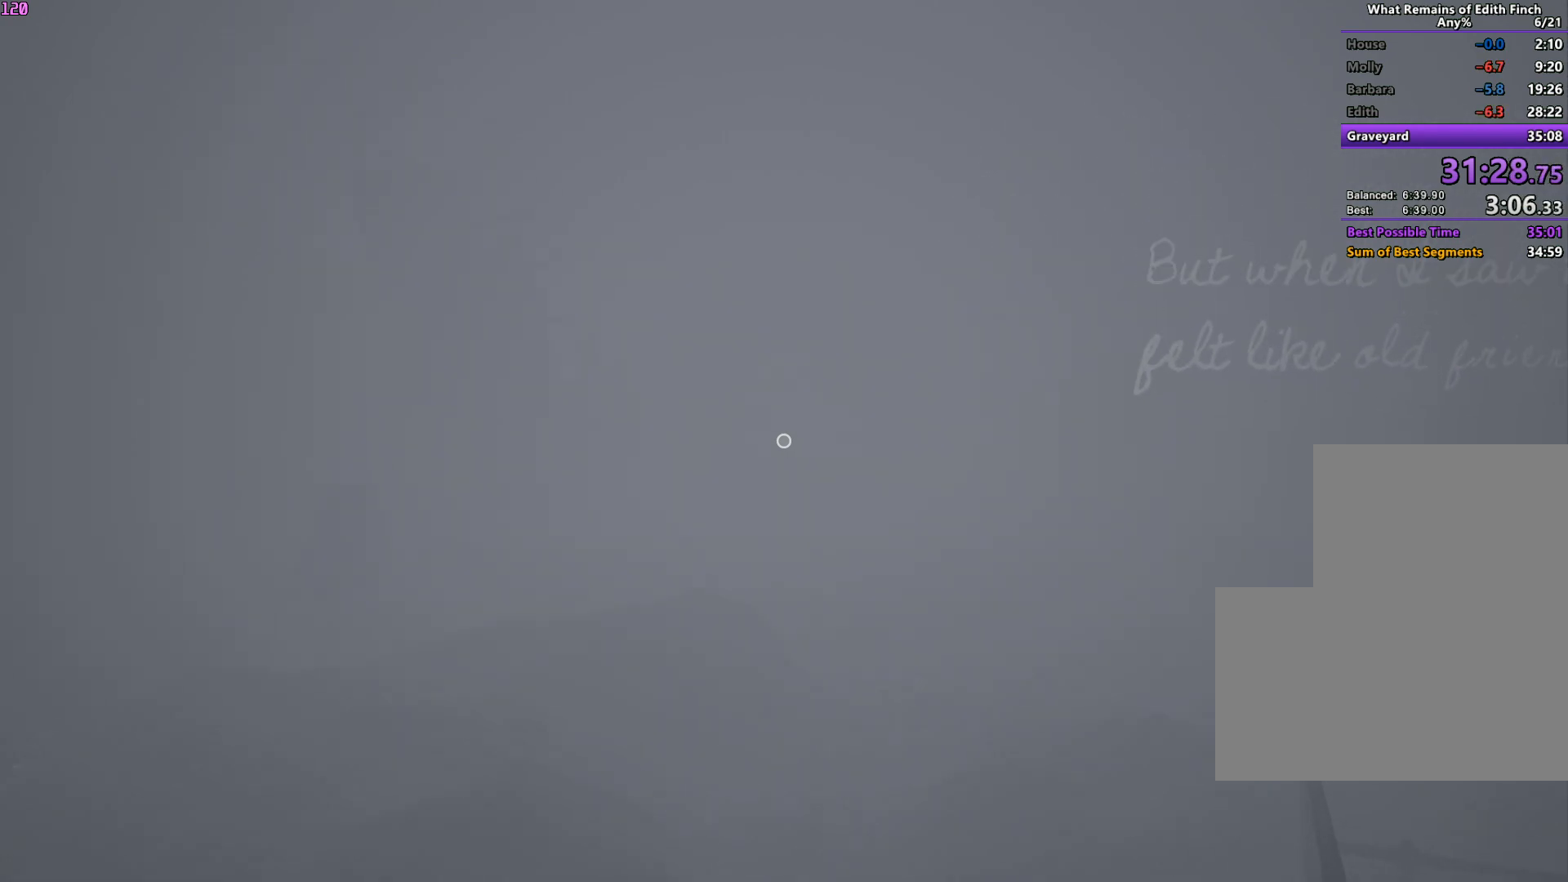
{"keys": ["w"], "mouse": [], "events": []}
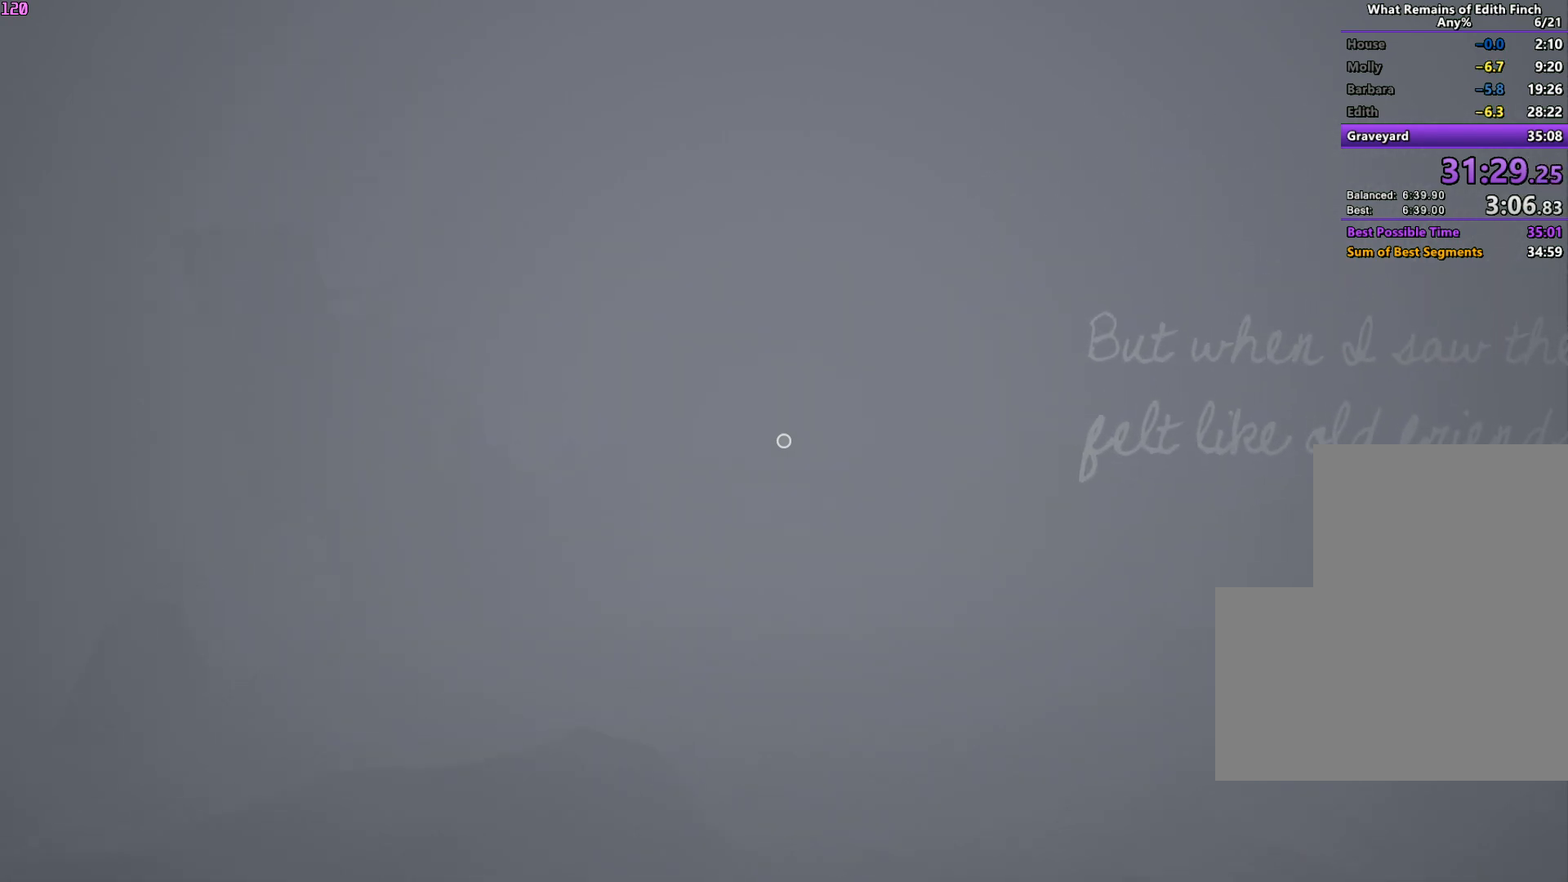
{"keys": ["w"], "mouse": [], "events": []}
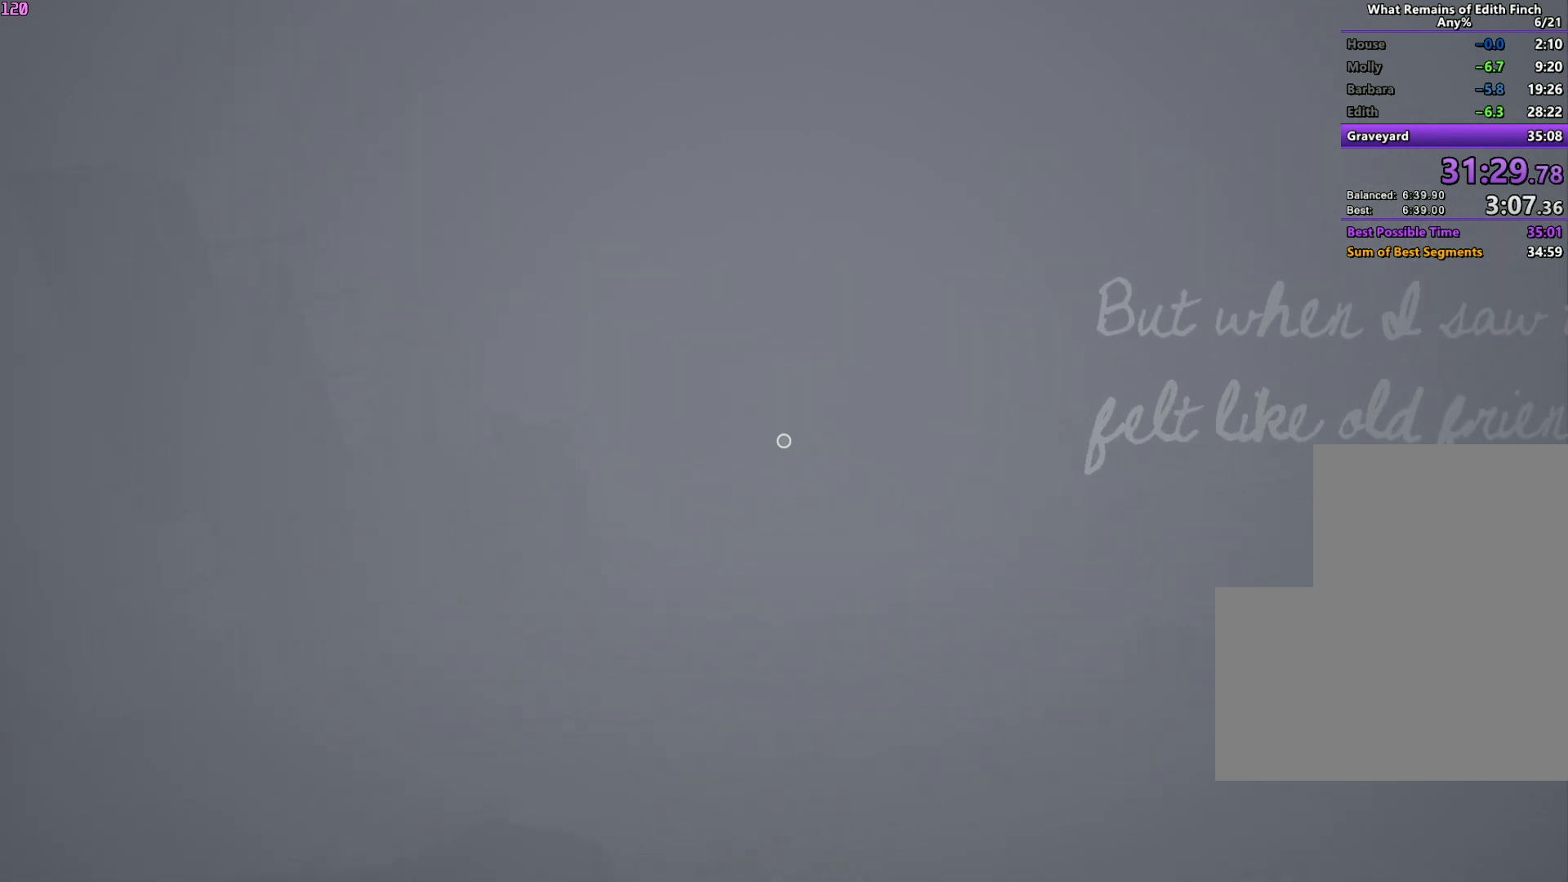
{"keys": ["w"], "mouse": [], "events": []}
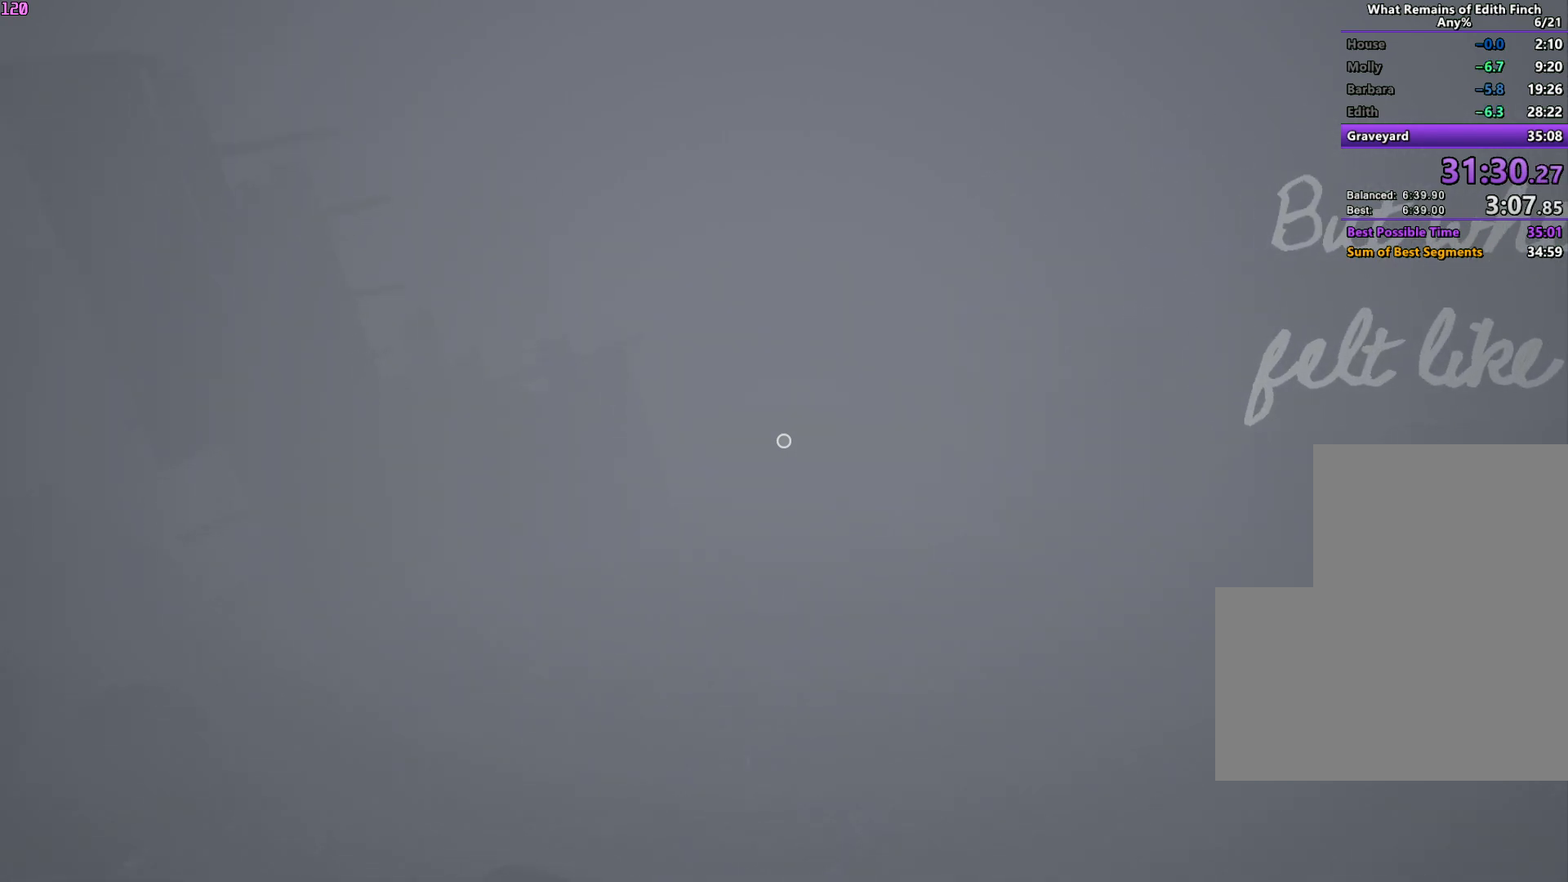
{"keys": ["w"], "mouse": [], "events": []}
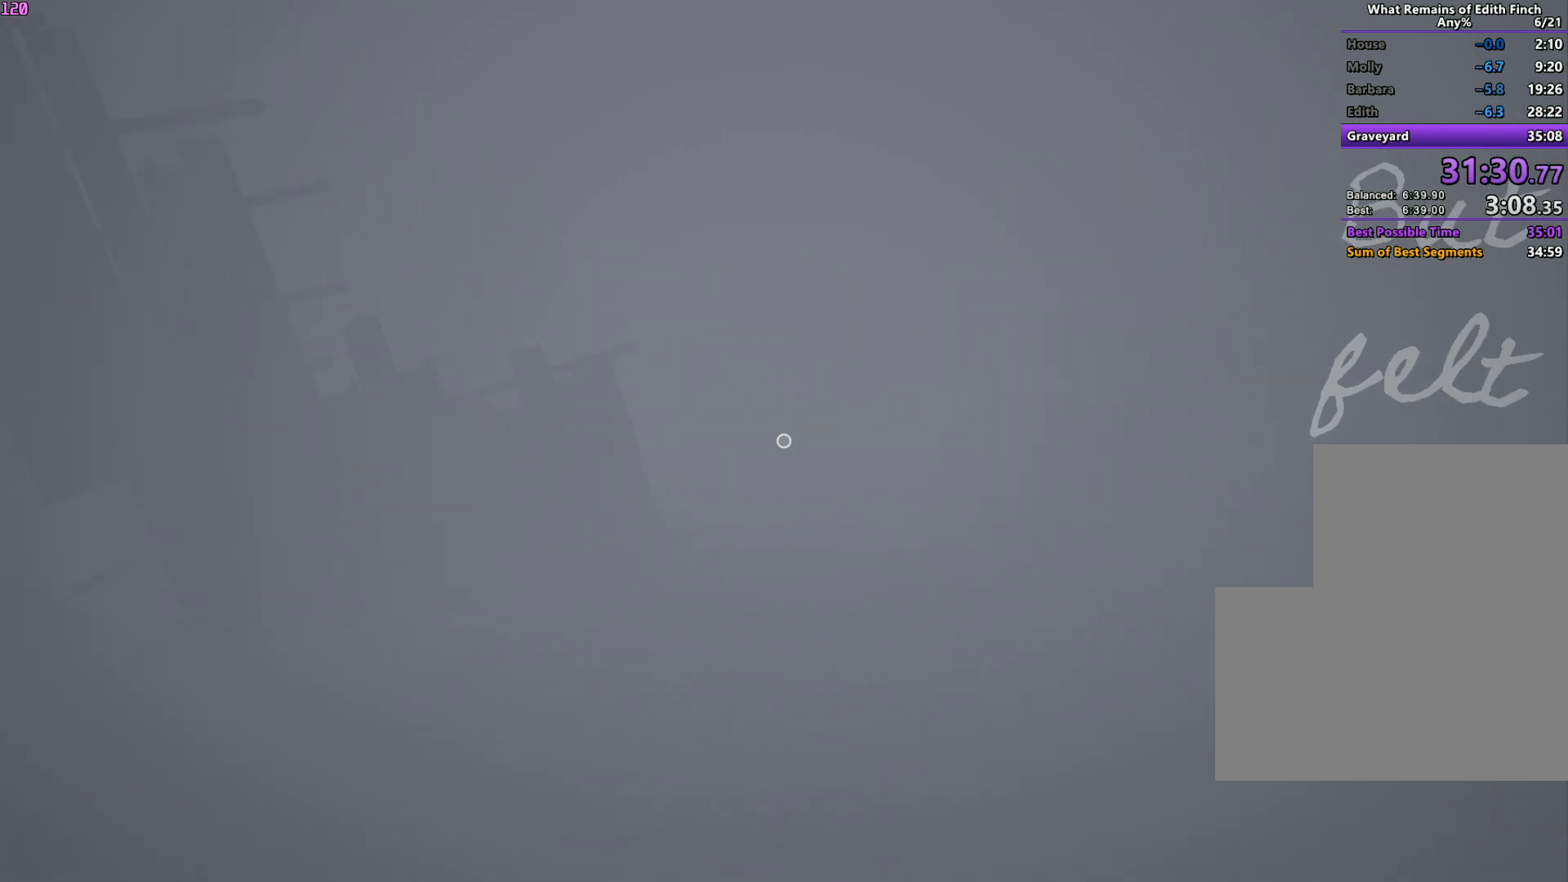
{"keys": ["w"], "mouse": [], "events": []}
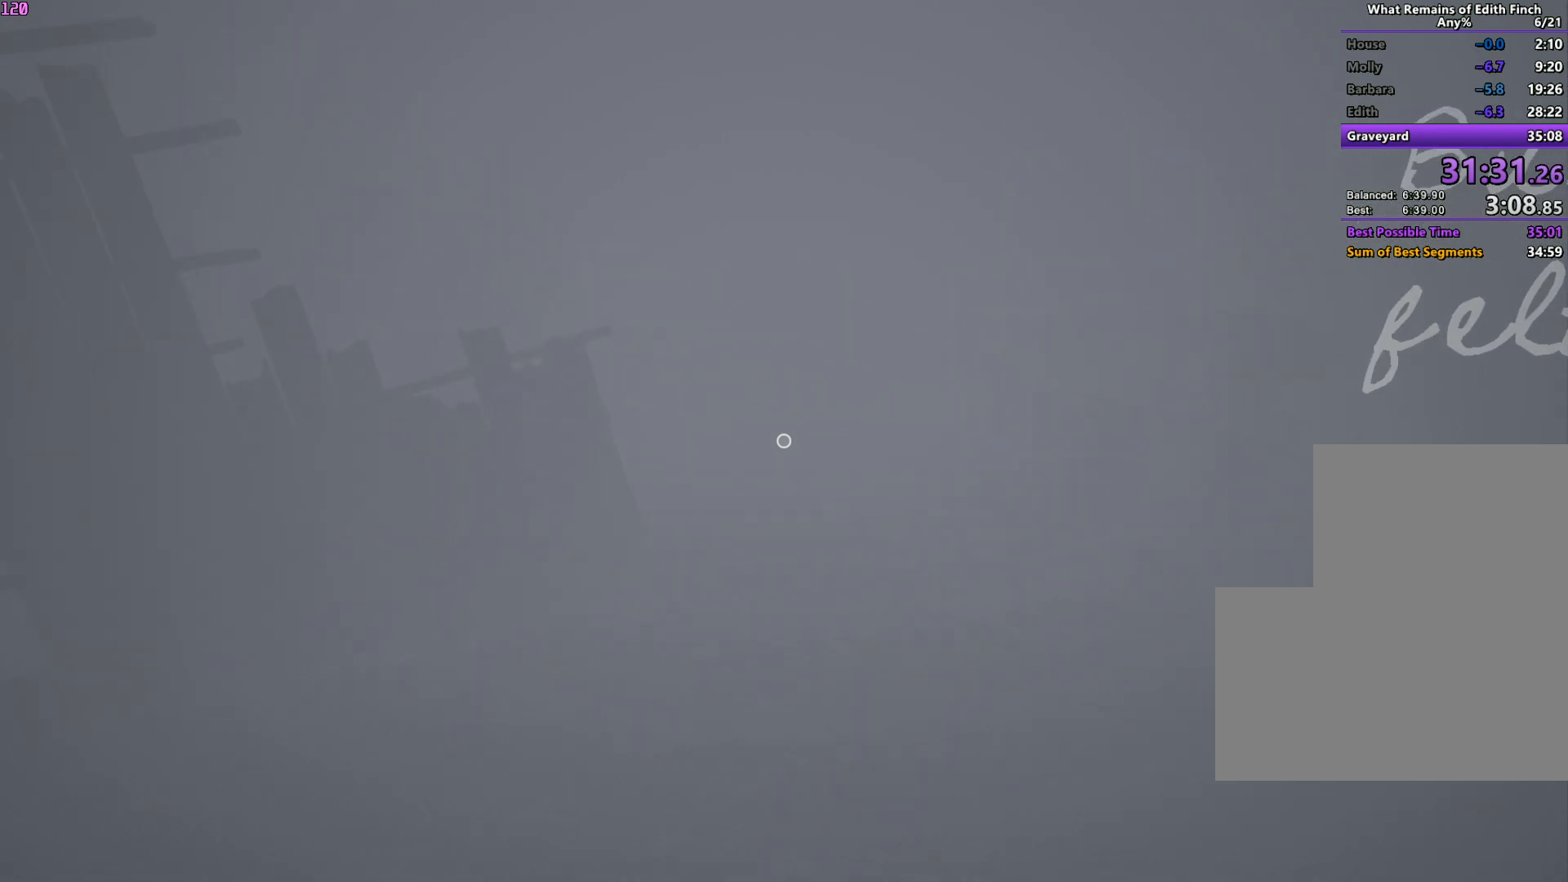
{"keys": ["w"], "mouse": [], "events": []}
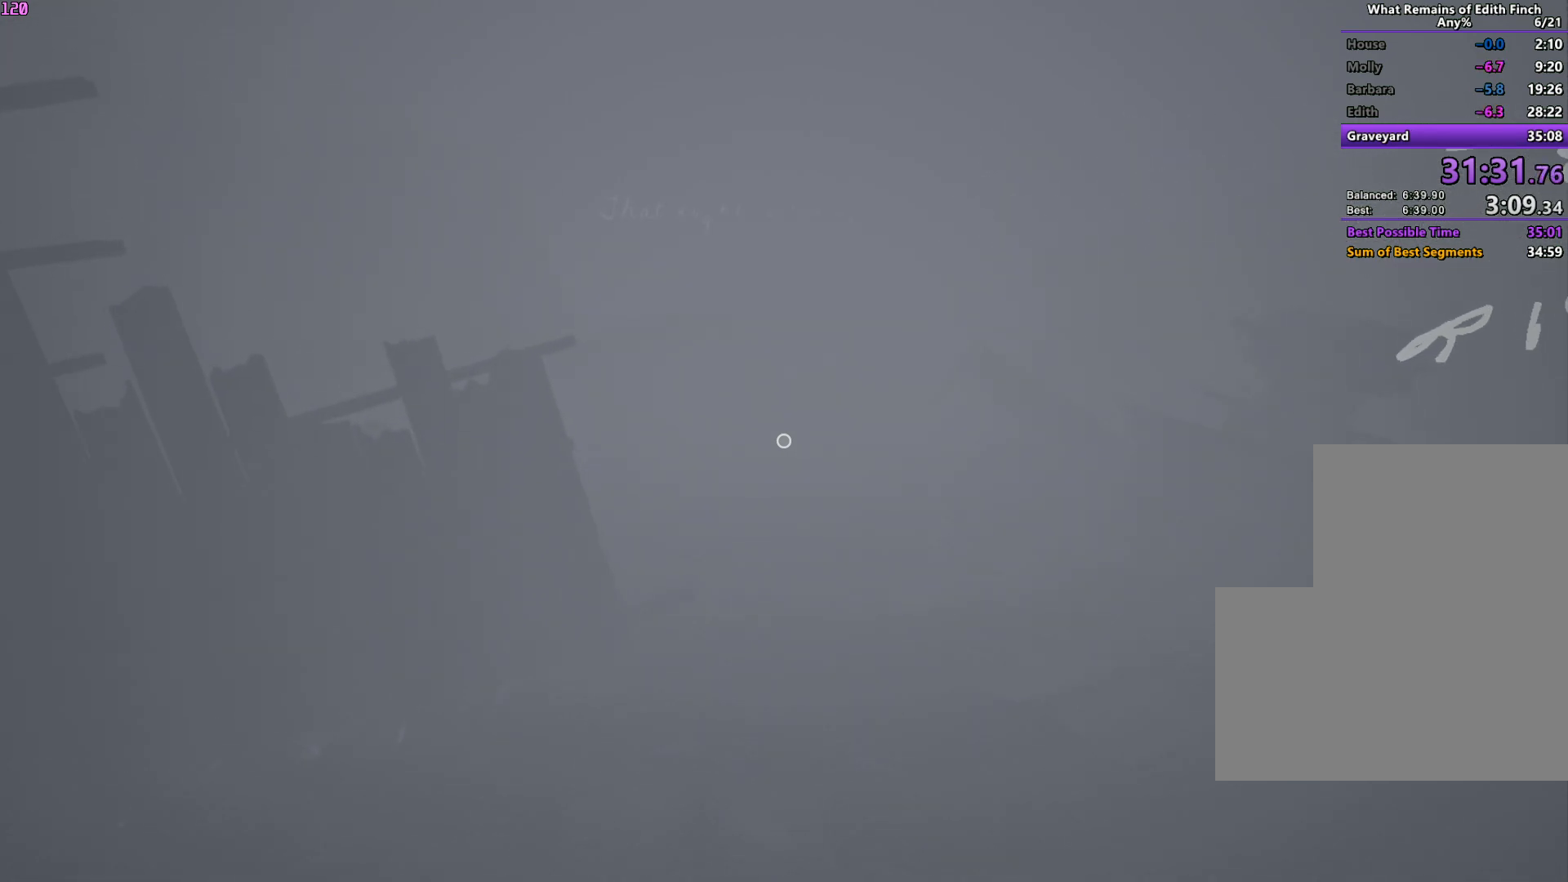
{"keys": ["w"], "mouse": [], "events": []}
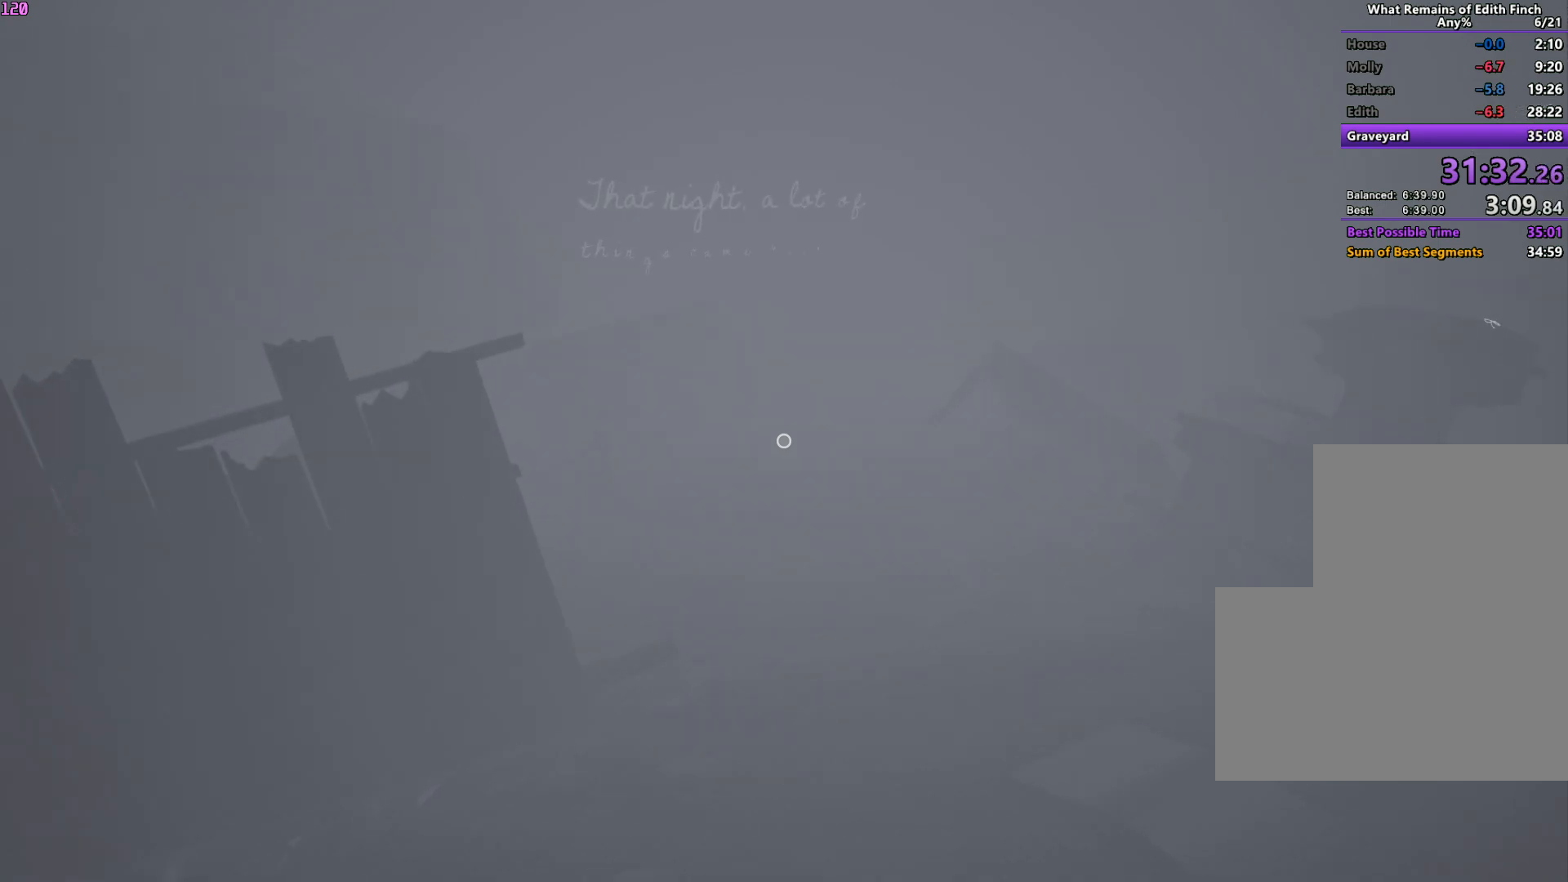
{"keys": ["w"], "mouse": [], "events": []}
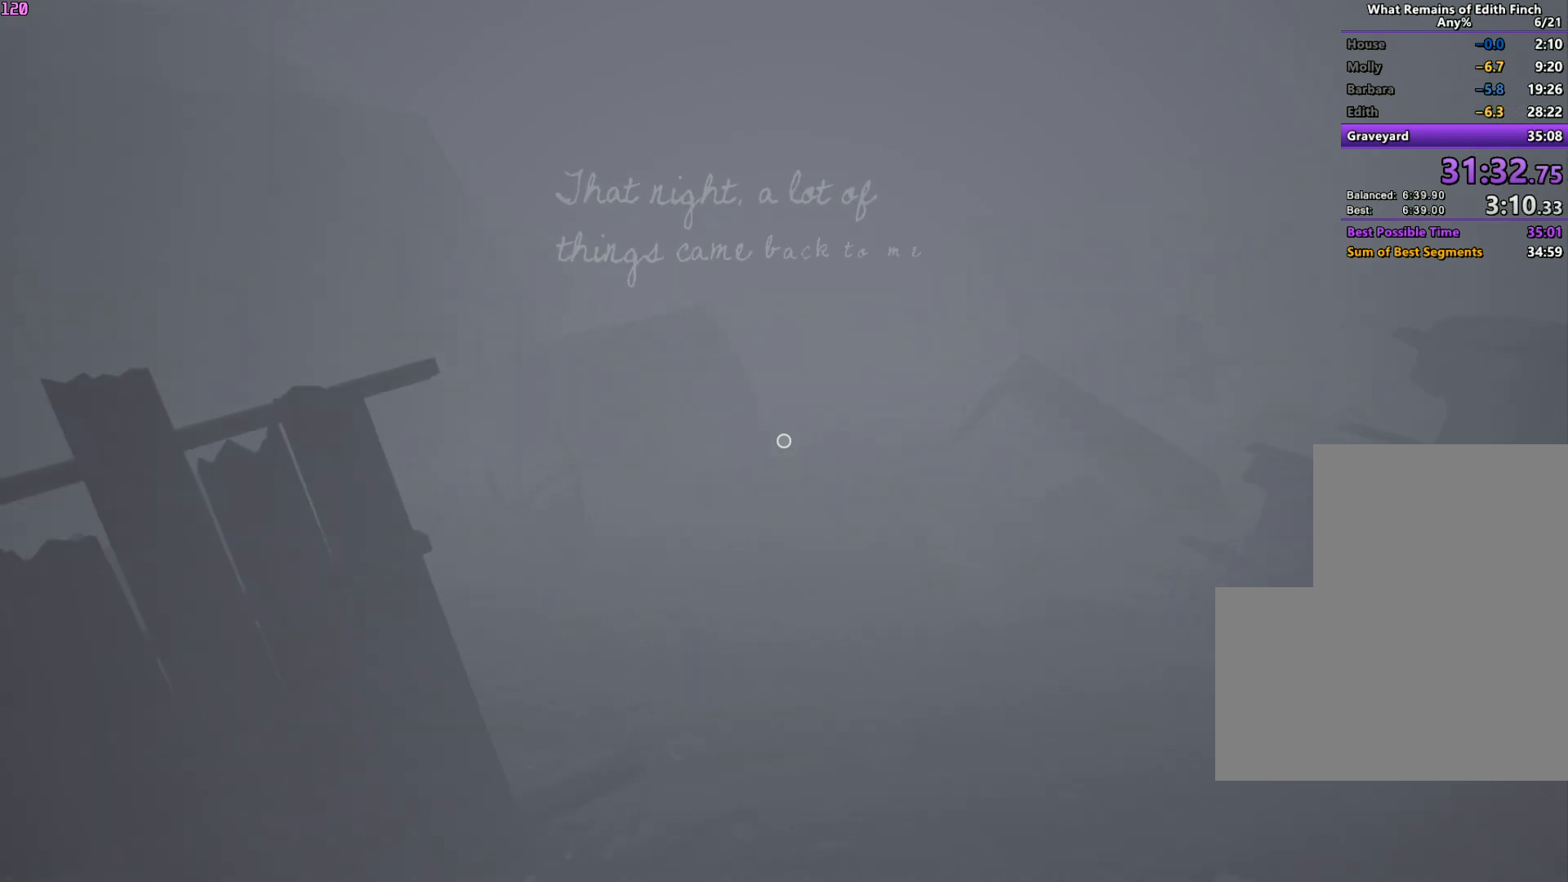
{"keys": ["w"], "mouse": [], "events": []}
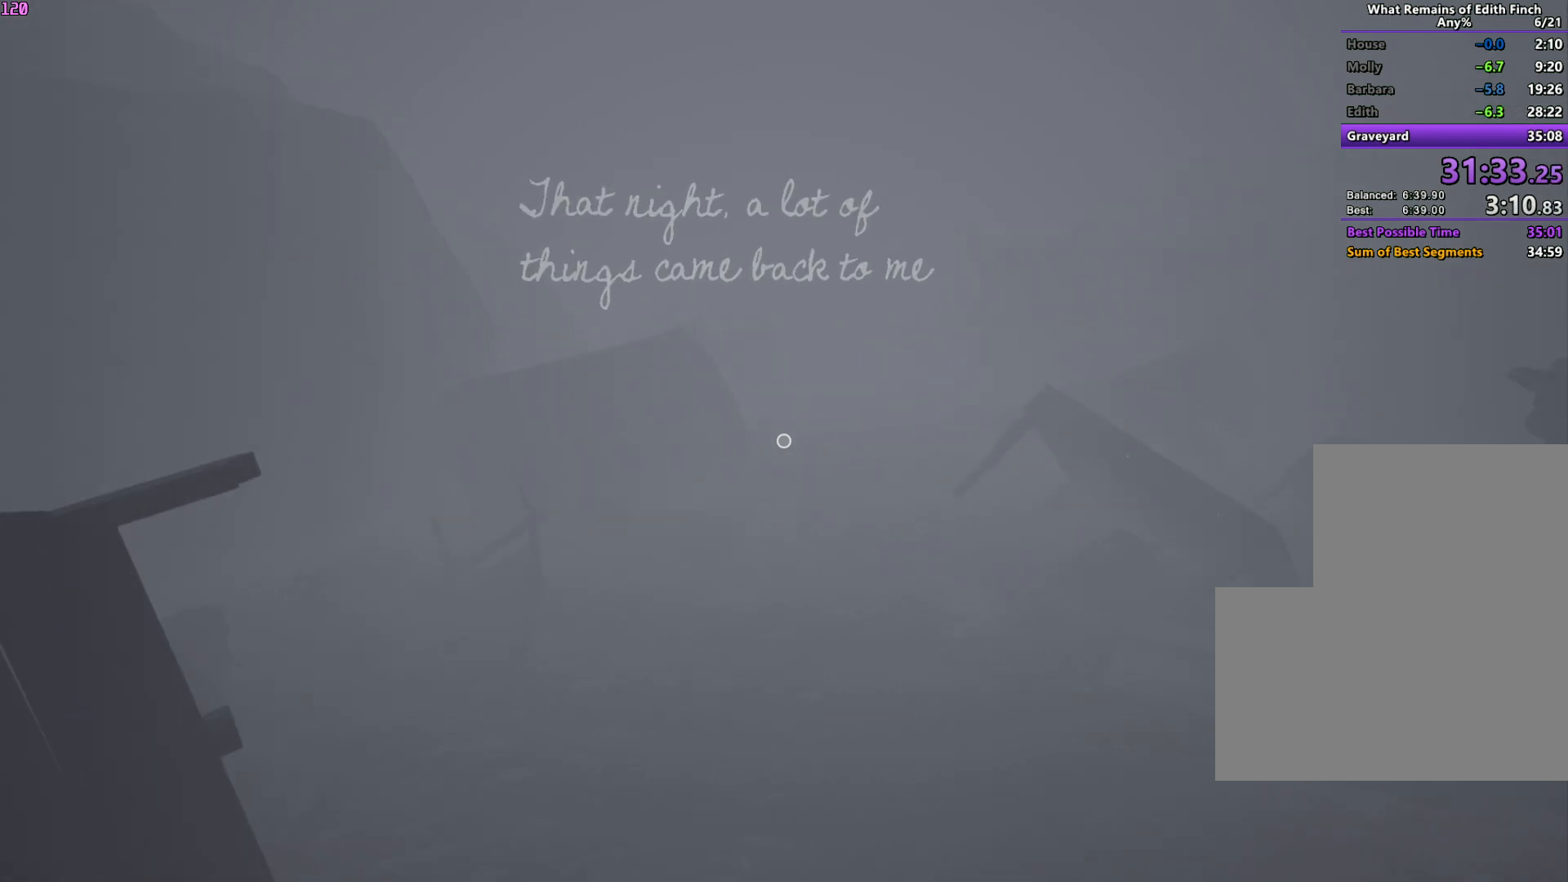
{"keys": ["w"], "mouse": [], "events": []}
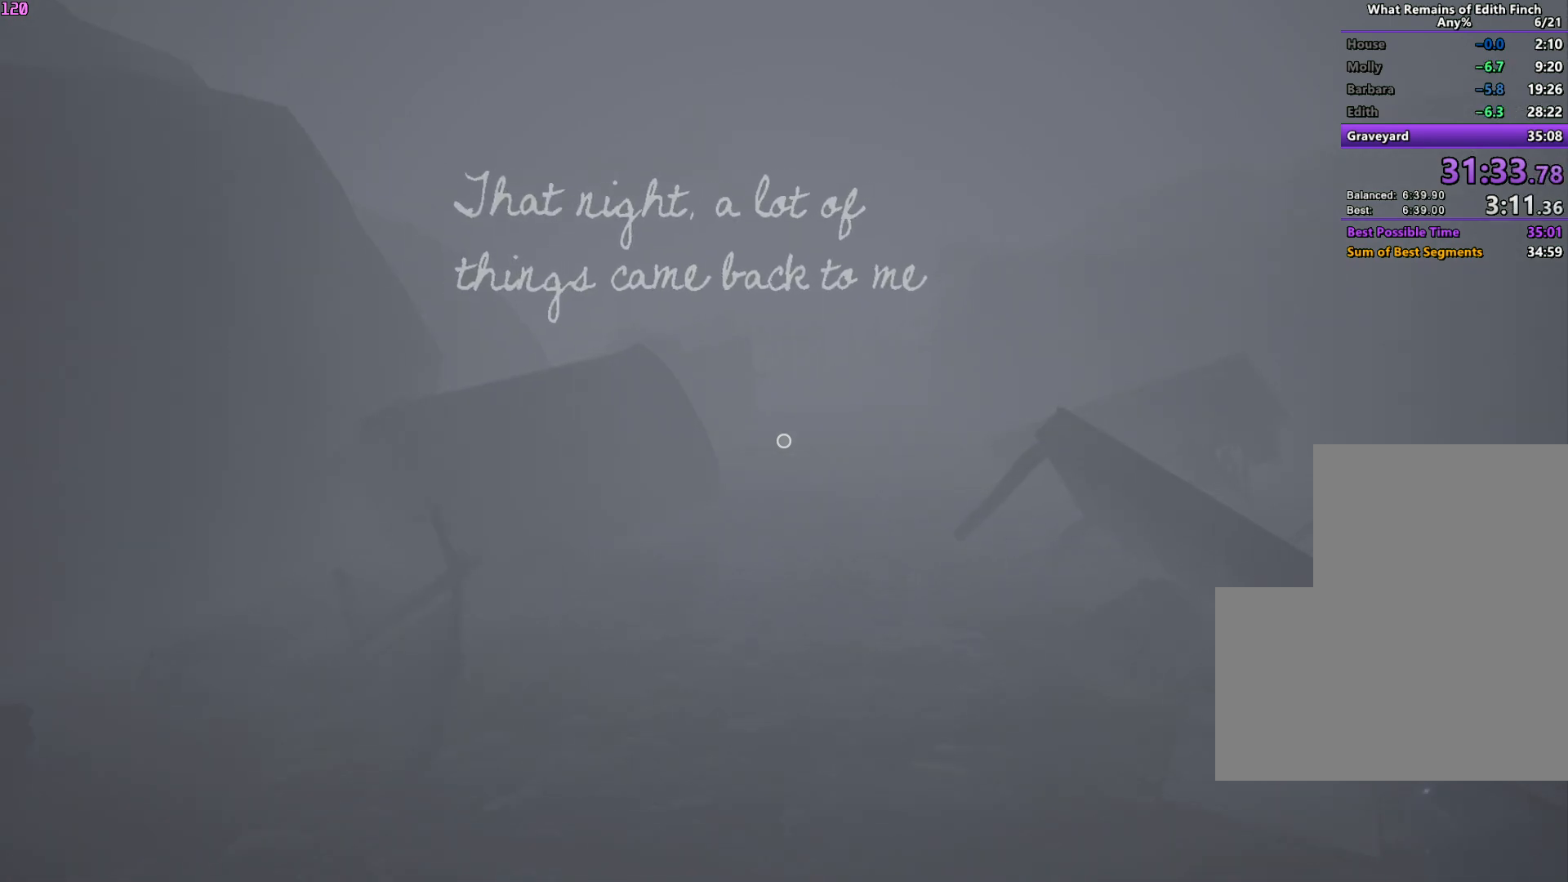
{"keys": ["w"], "mouse": [], "events": []}
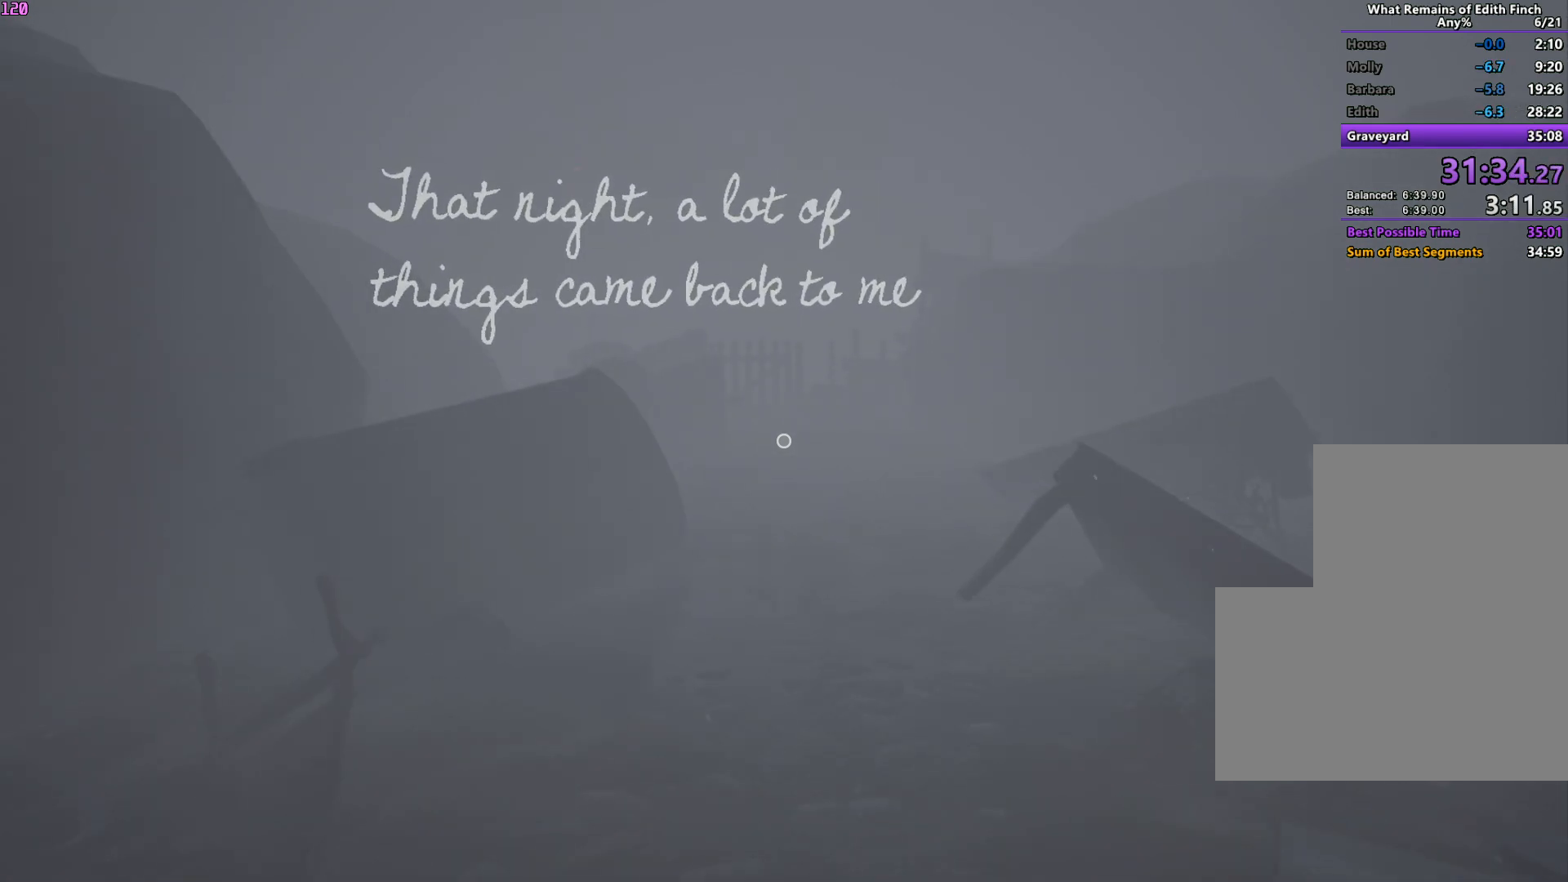
{"keys": ["w"], "mouse": [], "events": []}
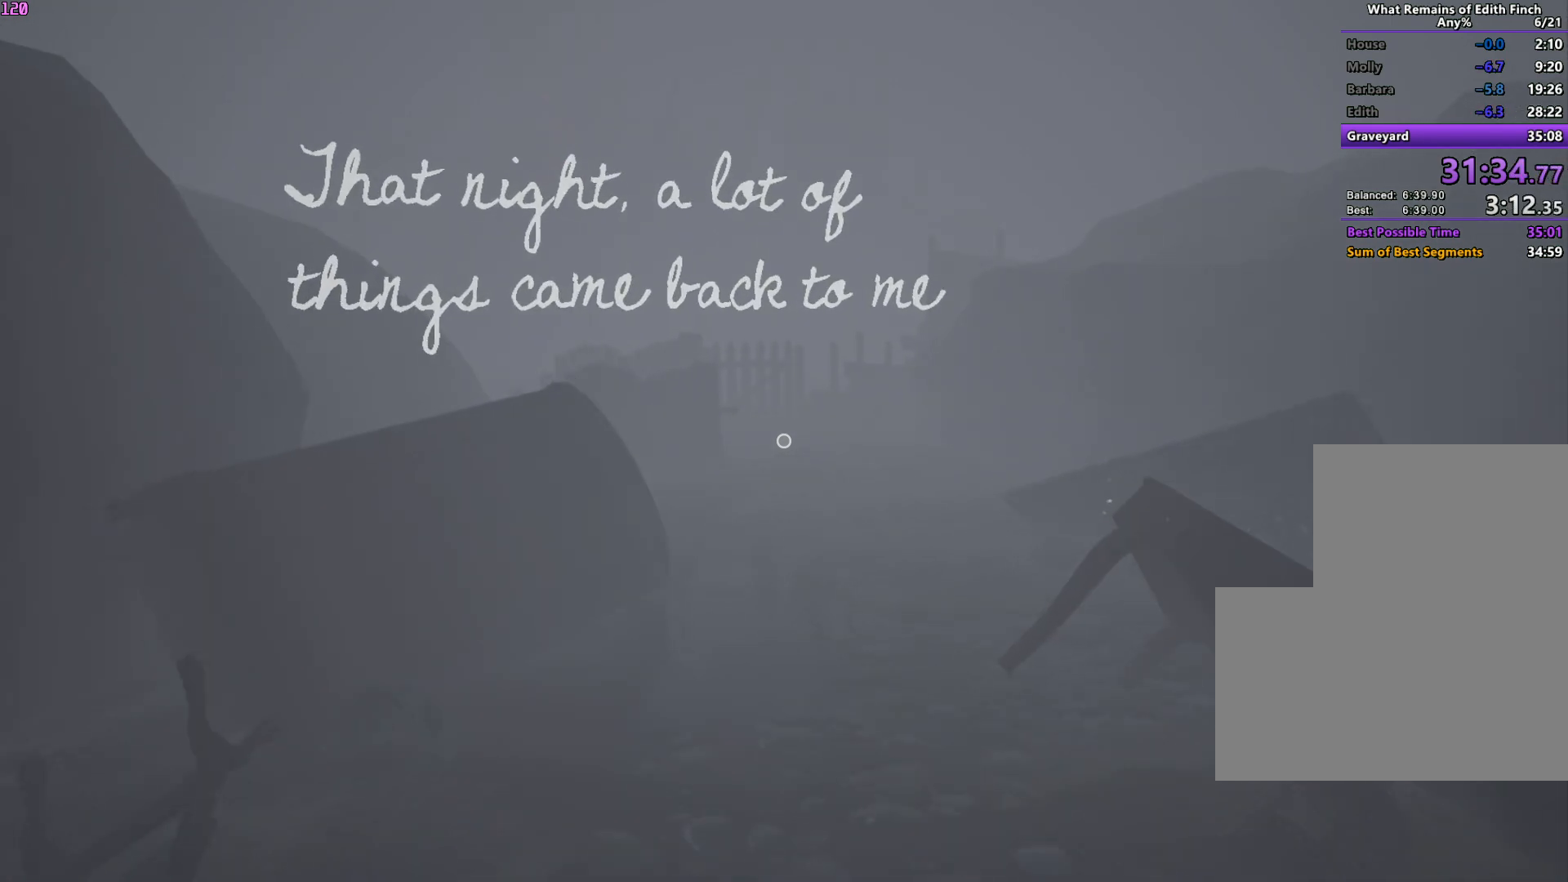
{"keys": ["w"], "mouse": [], "events": []}
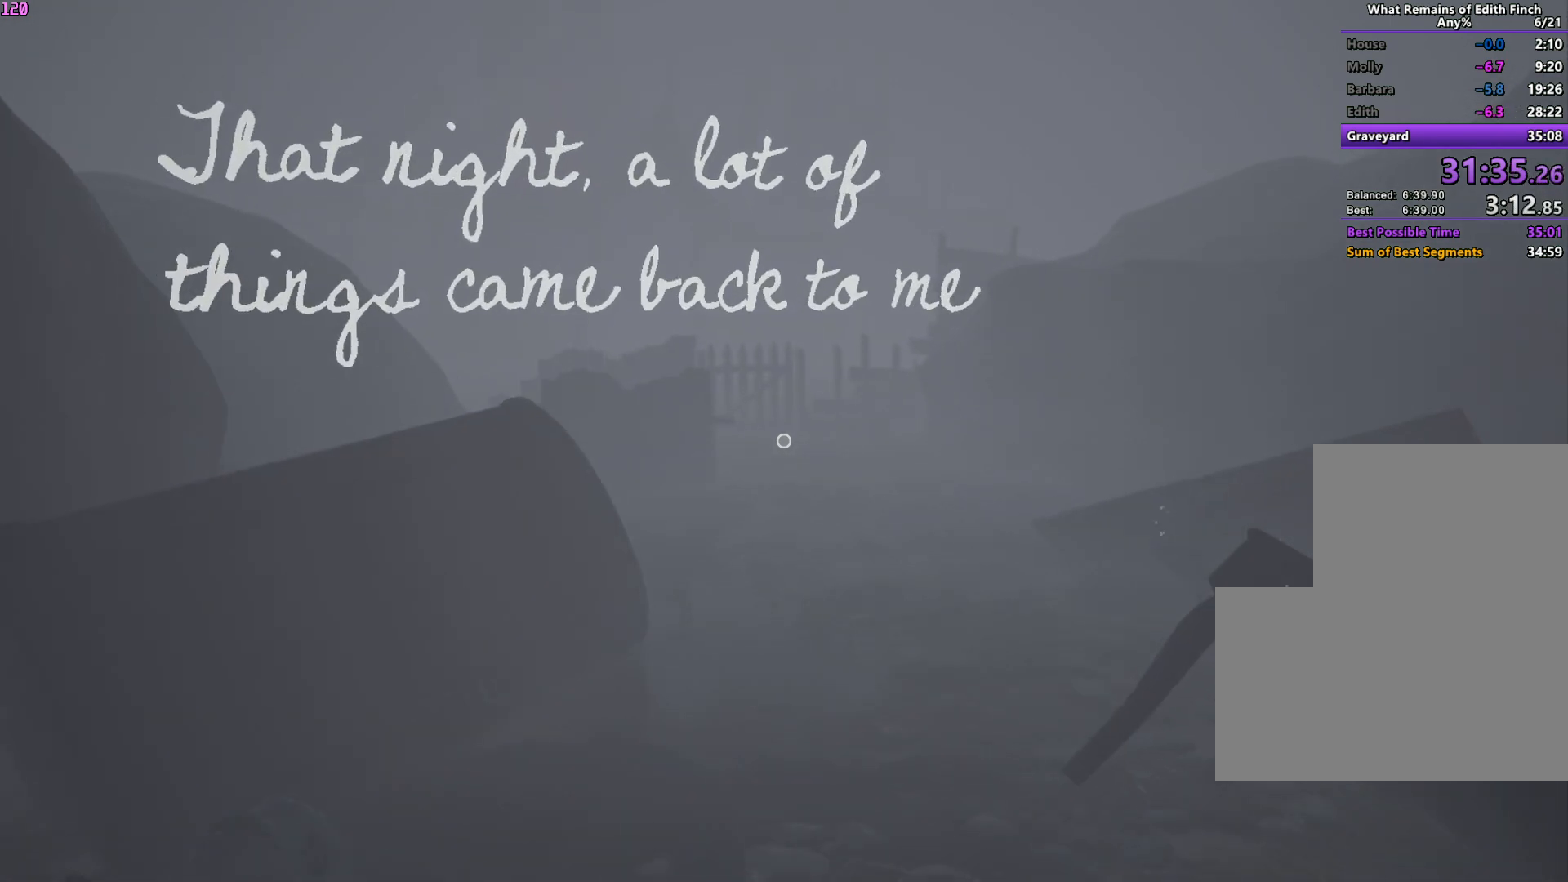
{"keys": ["w"], "mouse": [], "events": []}
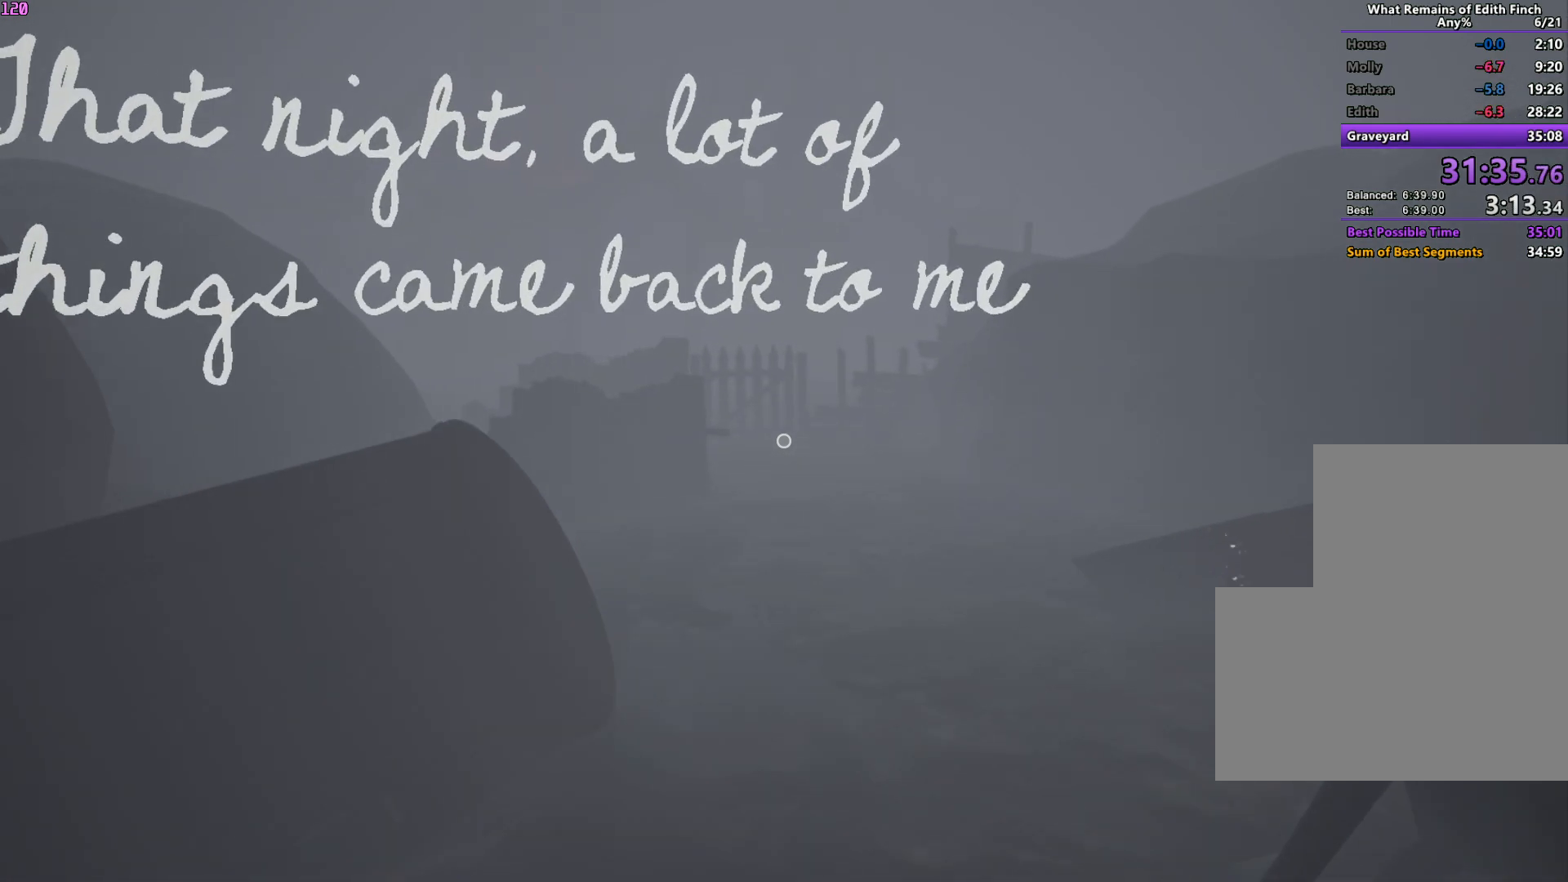
{"keys": ["w"], "mouse": [], "events": []}
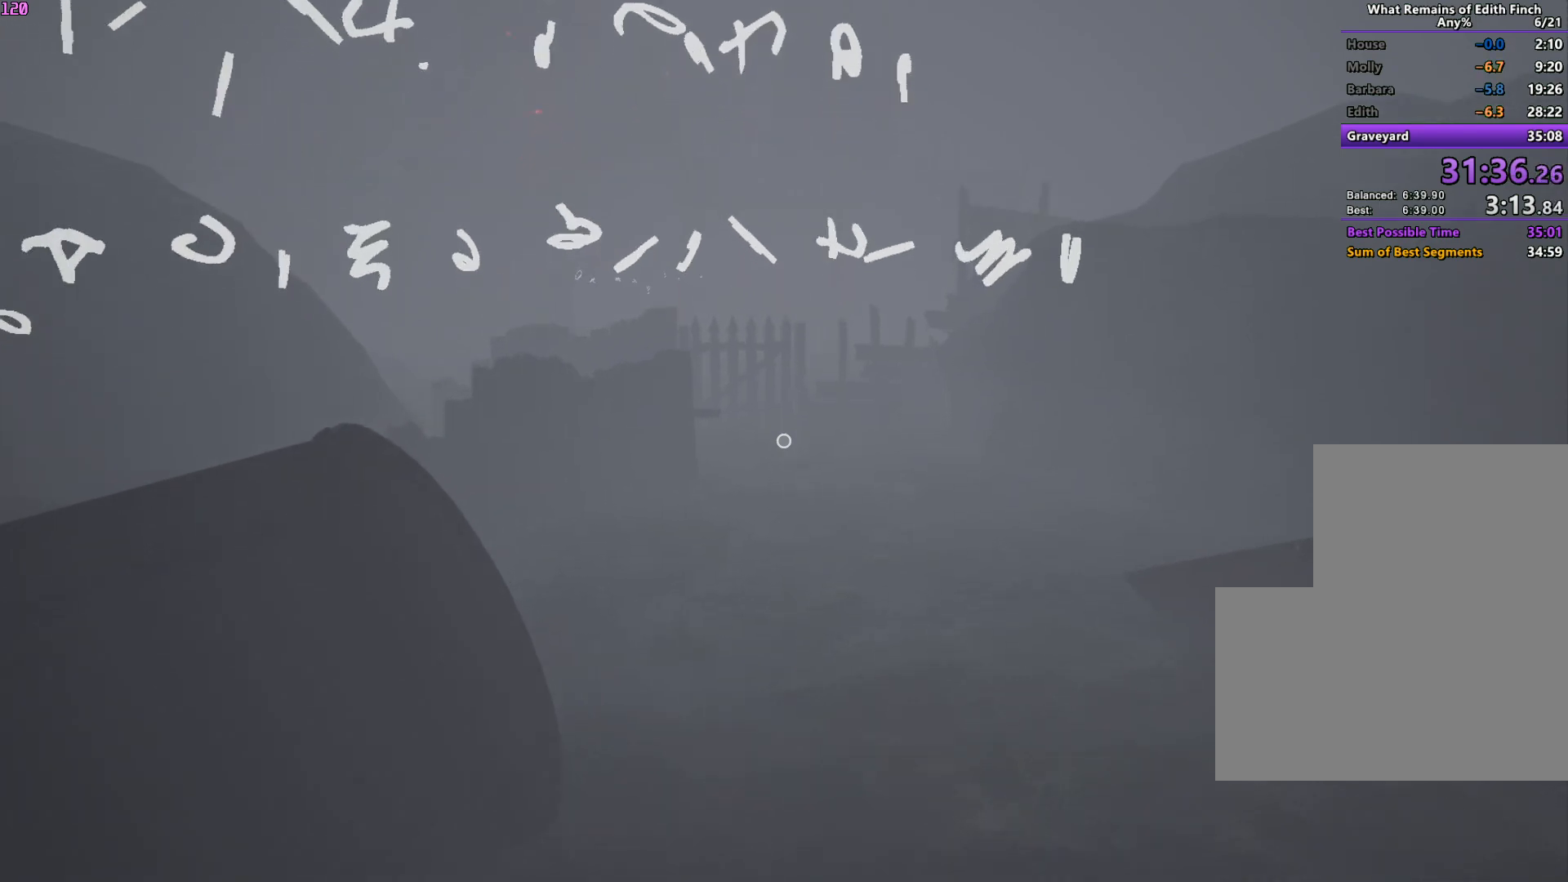
{"keys": ["w"], "mouse": [], "events": []}
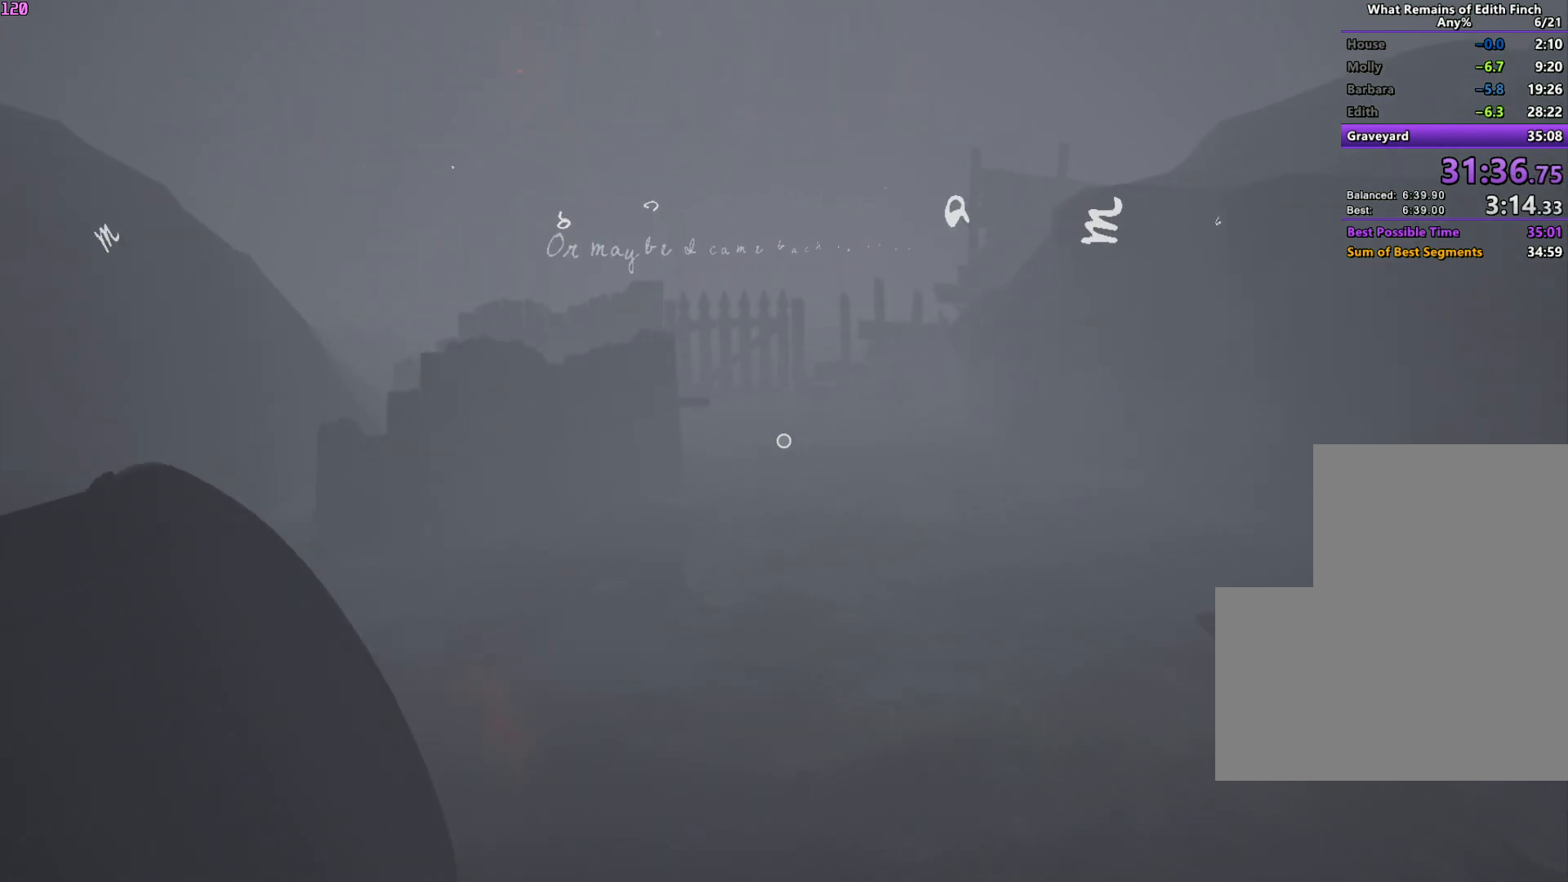
{"keys": ["w"], "mouse": [], "events": []}
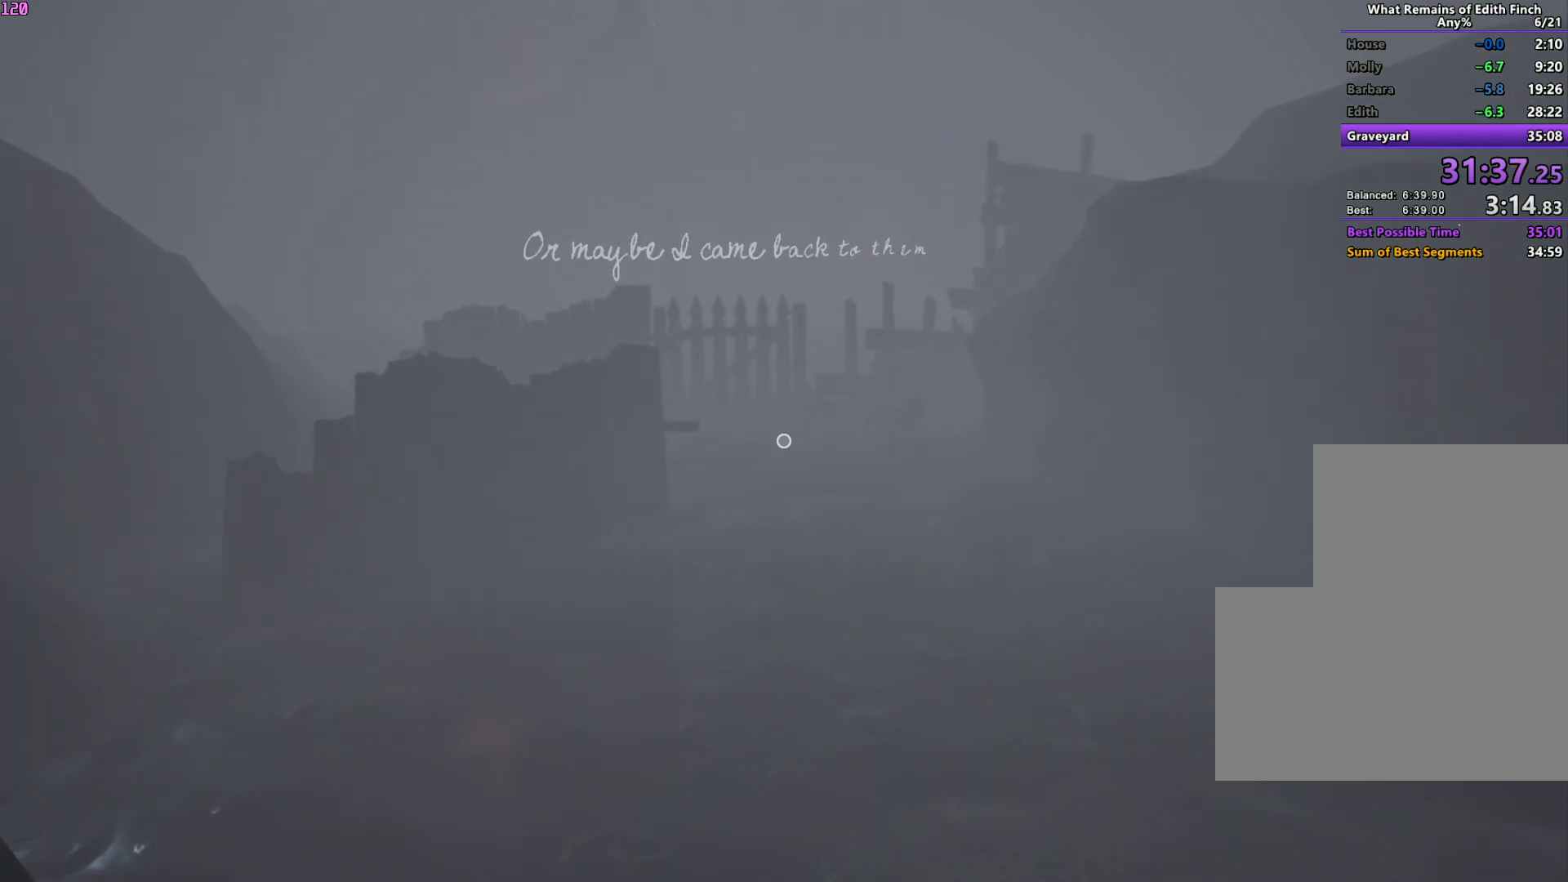
{"keys": ["w"], "mouse": [], "events": []}
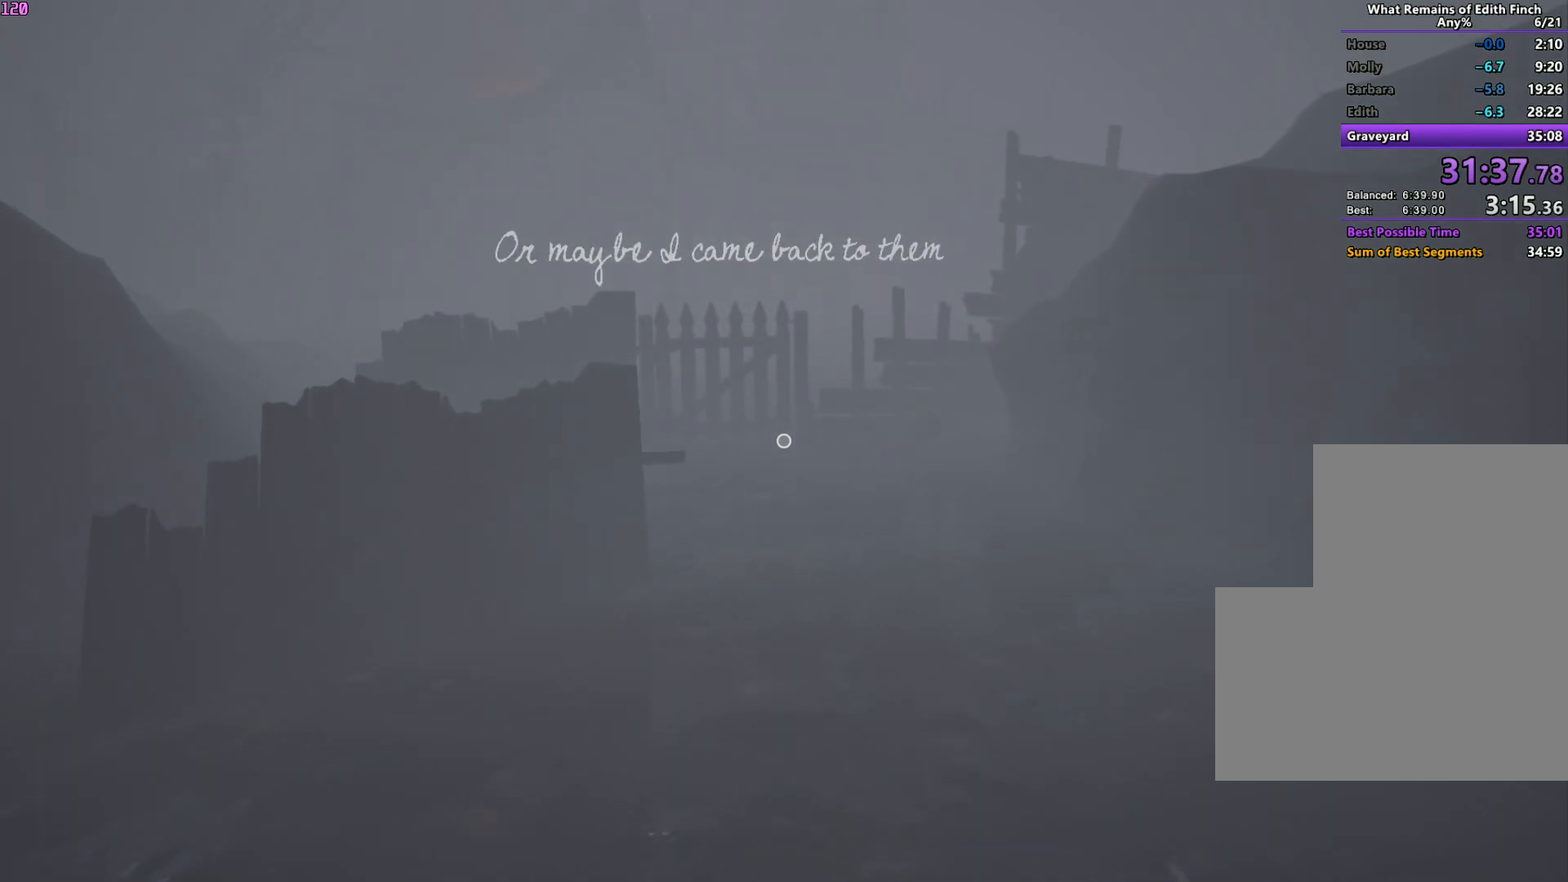
{"keys": ["w"], "mouse": [], "events": []}